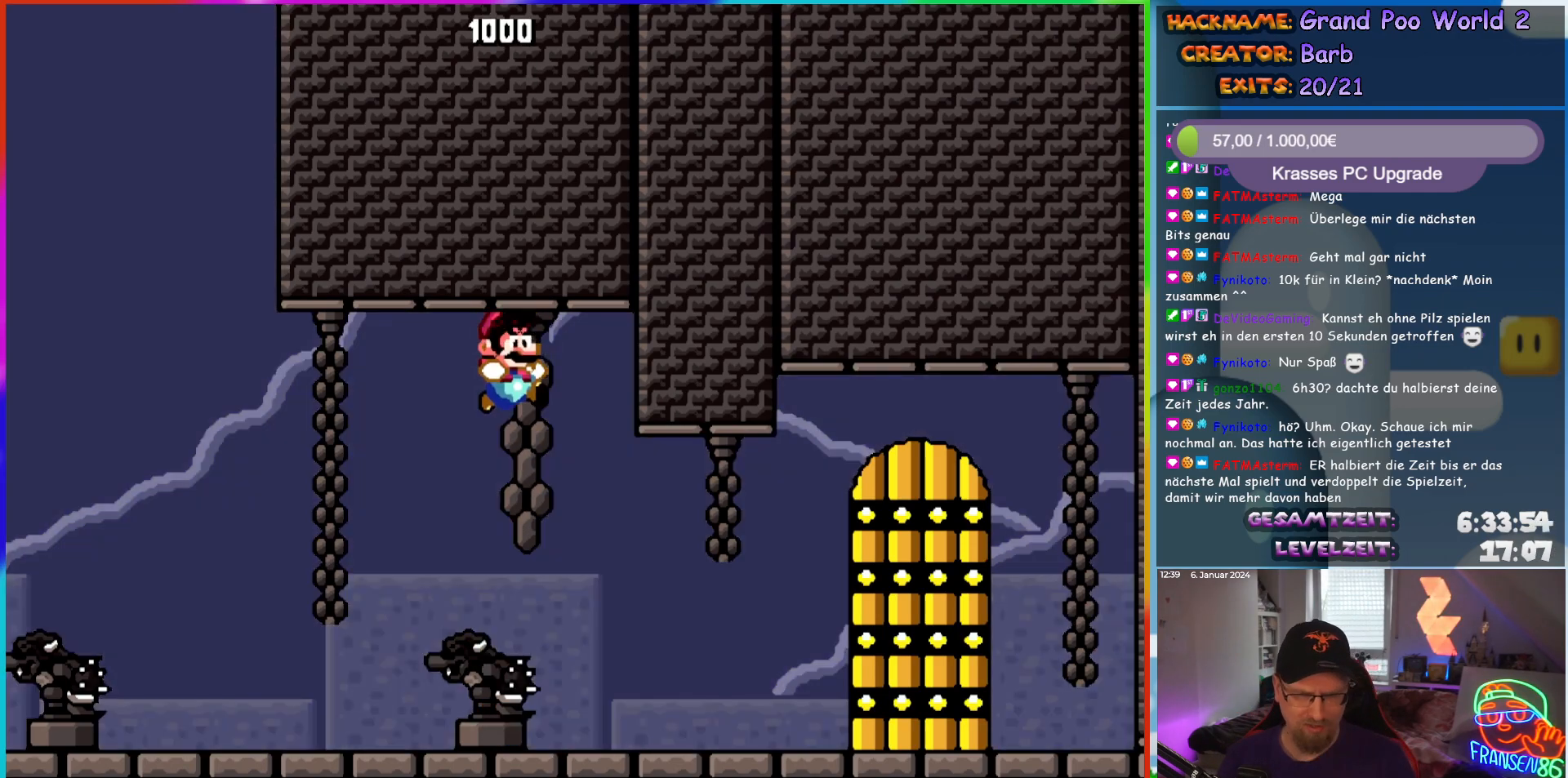
Gameplay with a controller (Nintendo layout); each line is a JSON object with the inputs held at the frame after it. "events" lists button and stick changes between this image and that frame as [ms after this image, input, new state], when the widget could be followed in between. Not read: L3 R3.
{"buttons": ["Y", "DPAD_RIGHT"], "events": [[233, "Y", "down"], [333, "DPAD_RIGHT", "down"]]}
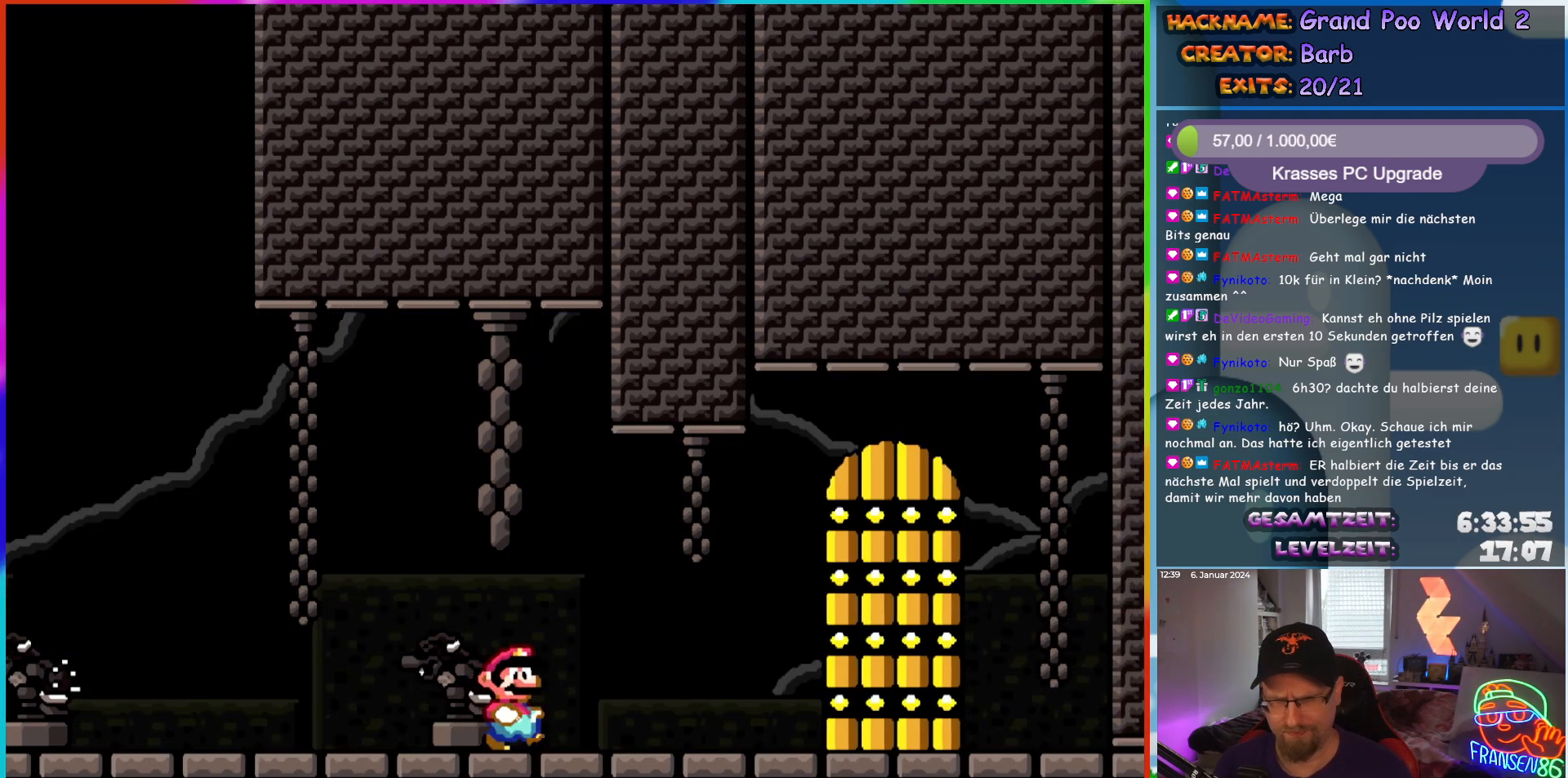
{"buttons": ["Y"], "events": [[500, "DPAD_RIGHT", "up"]]}
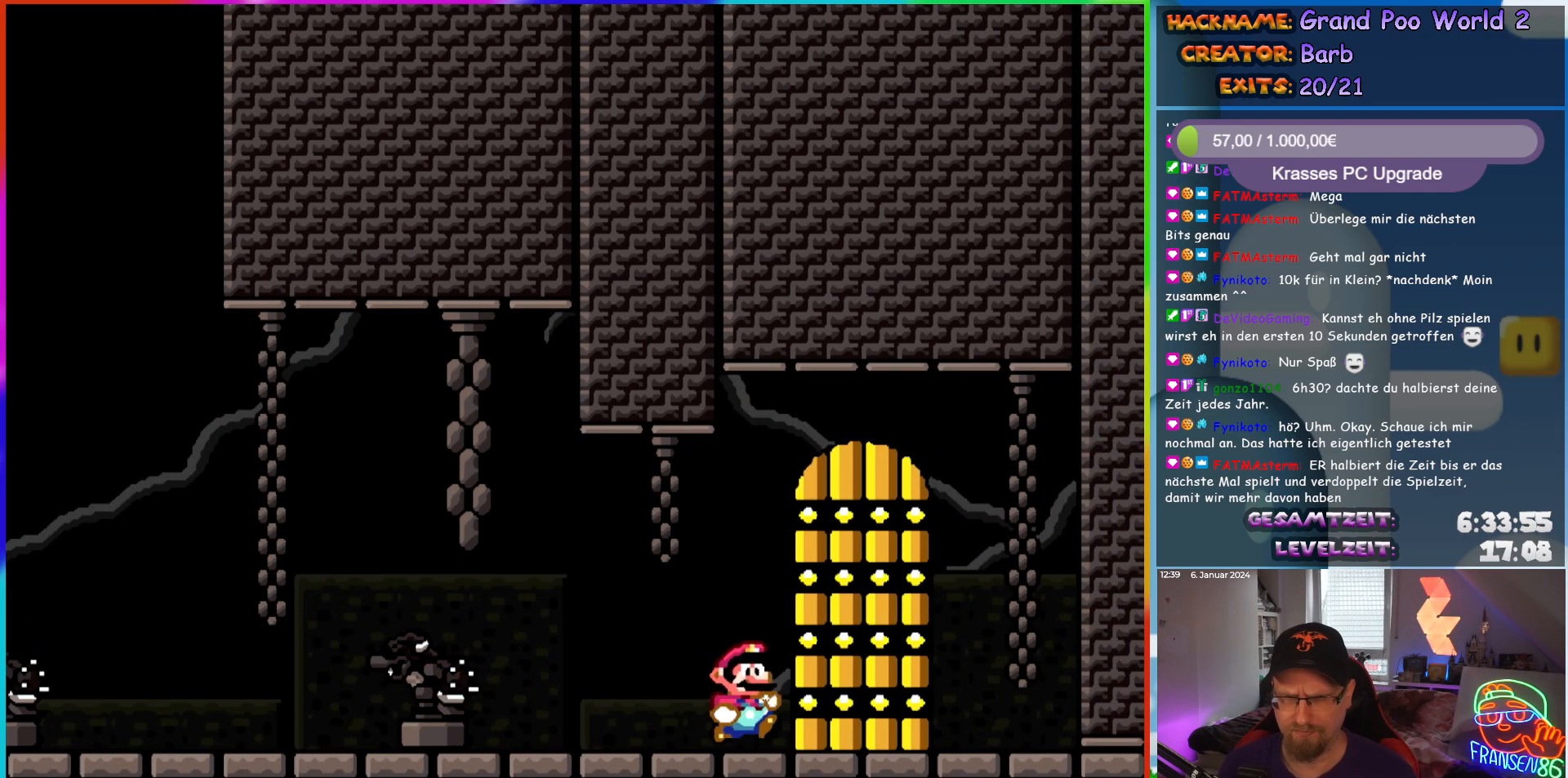
{"buttons": [], "events": [[100, "Y", "up"], [217, "DPAD_UP", "down"], [300, "DPAD_UP", "up"], [350, "DPAD_UP", "down"], [483, "DPAD_UP", "up"]]}
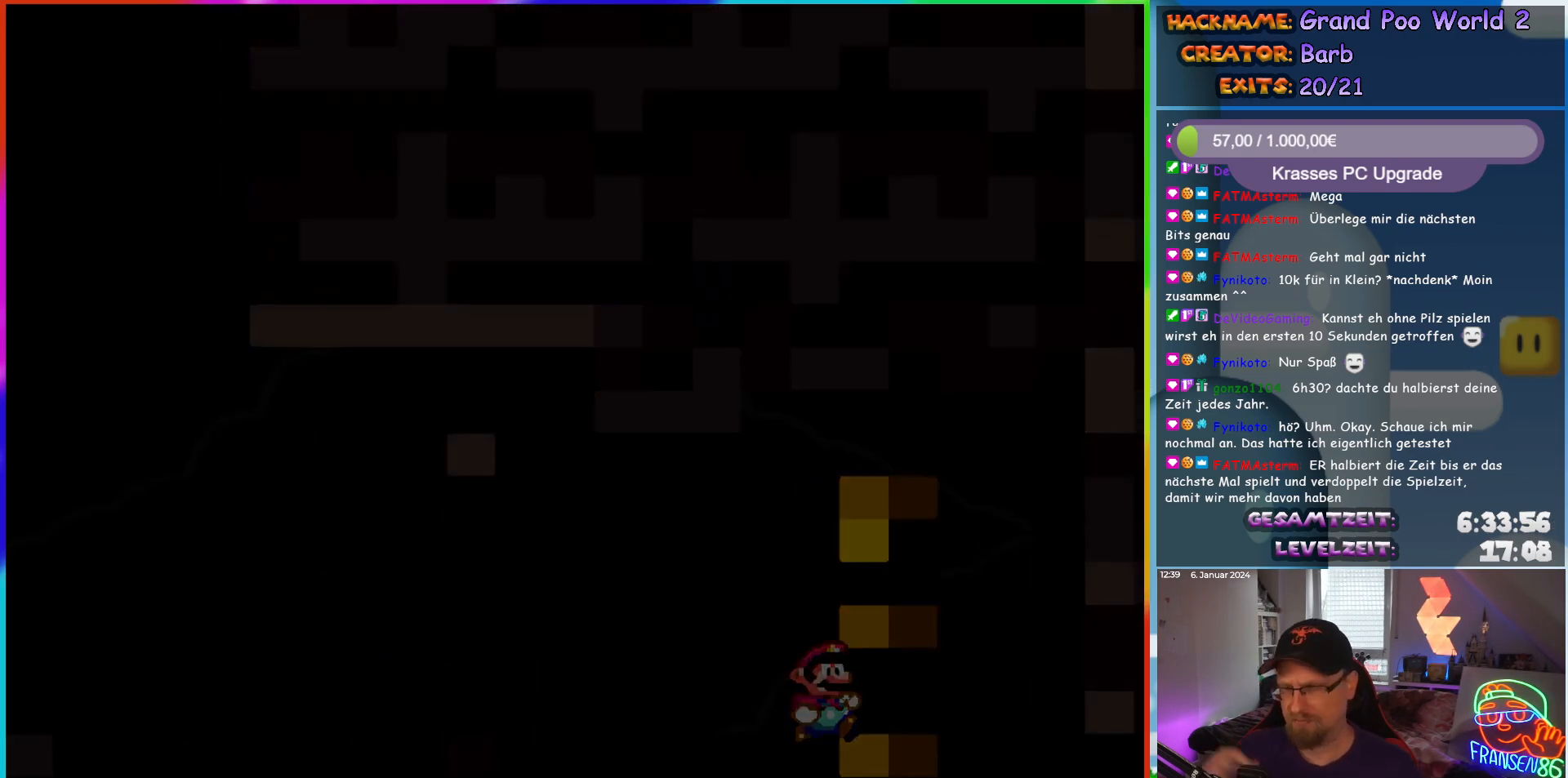
{"buttons": [], "events": []}
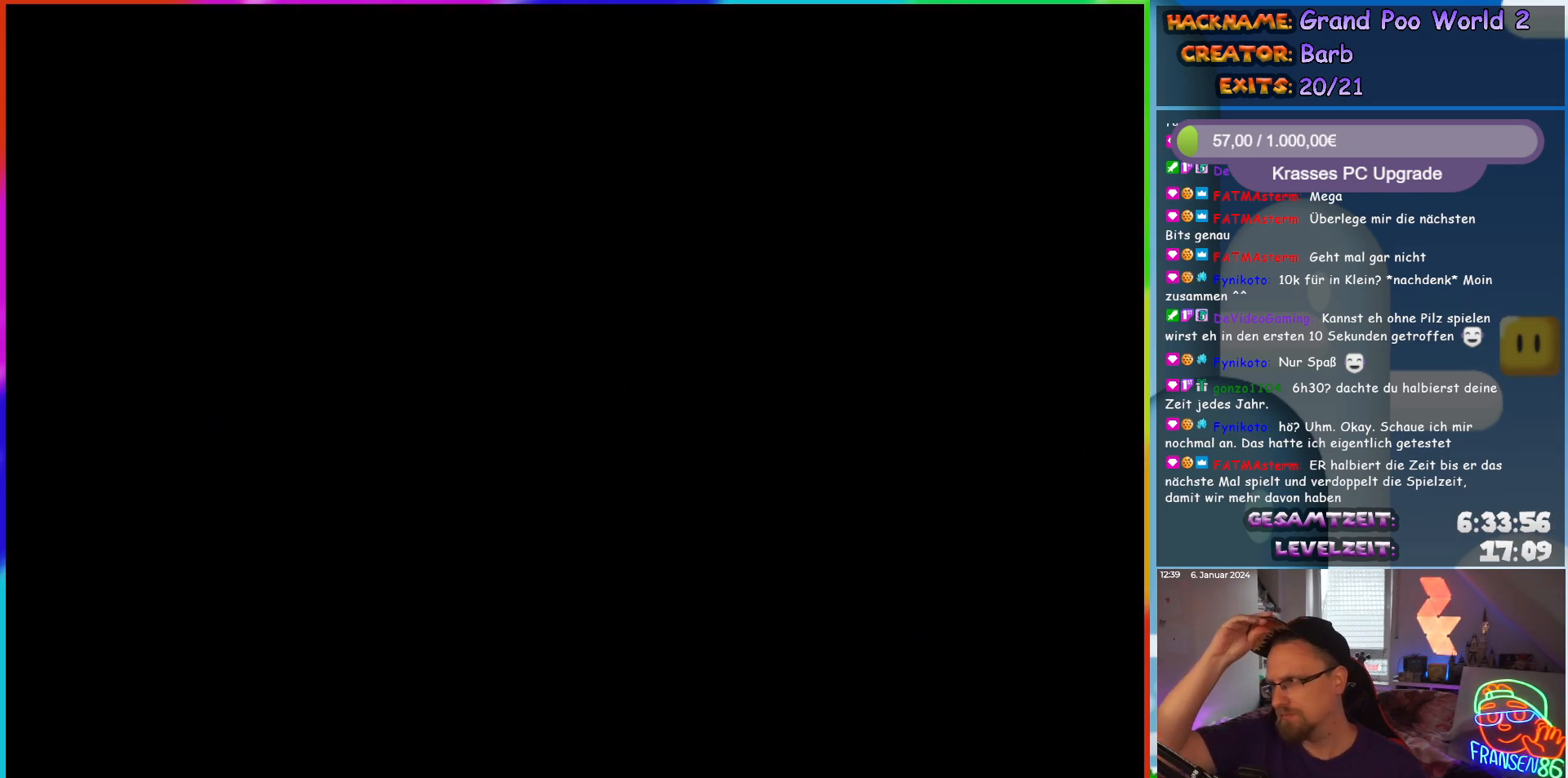
{"buttons": [], "events": []}
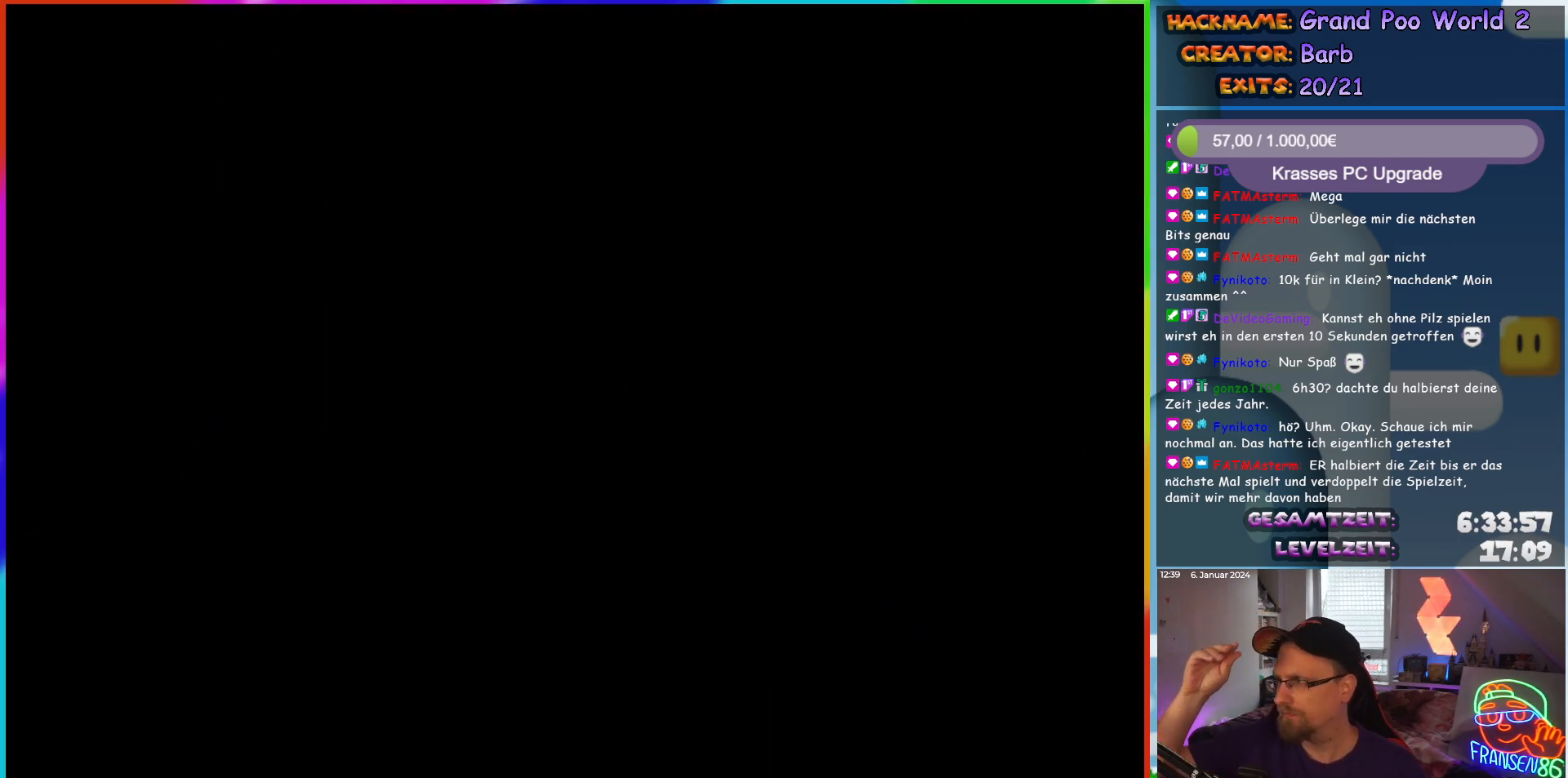
{"buttons": [], "events": []}
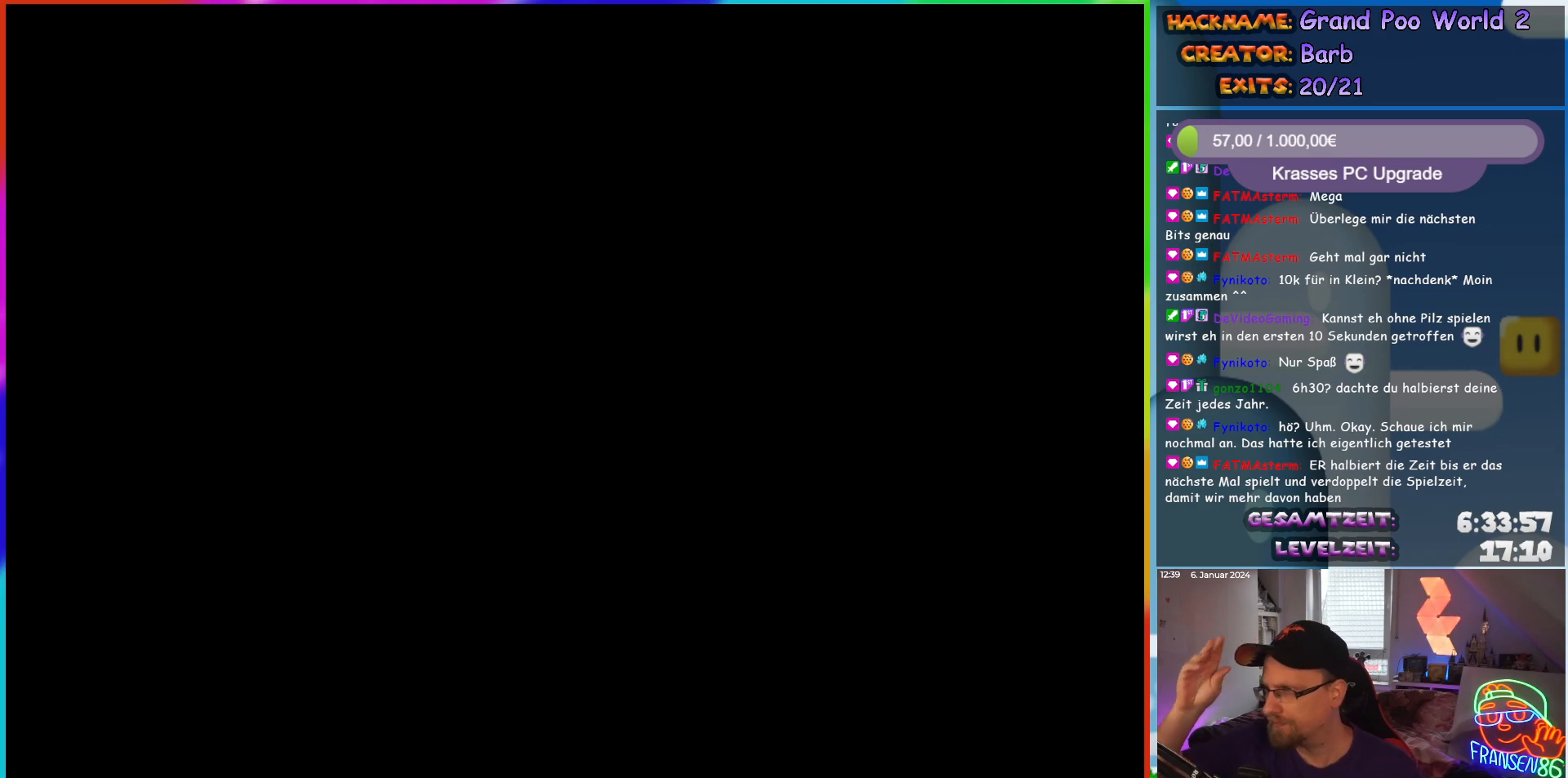
{"buttons": [], "events": []}
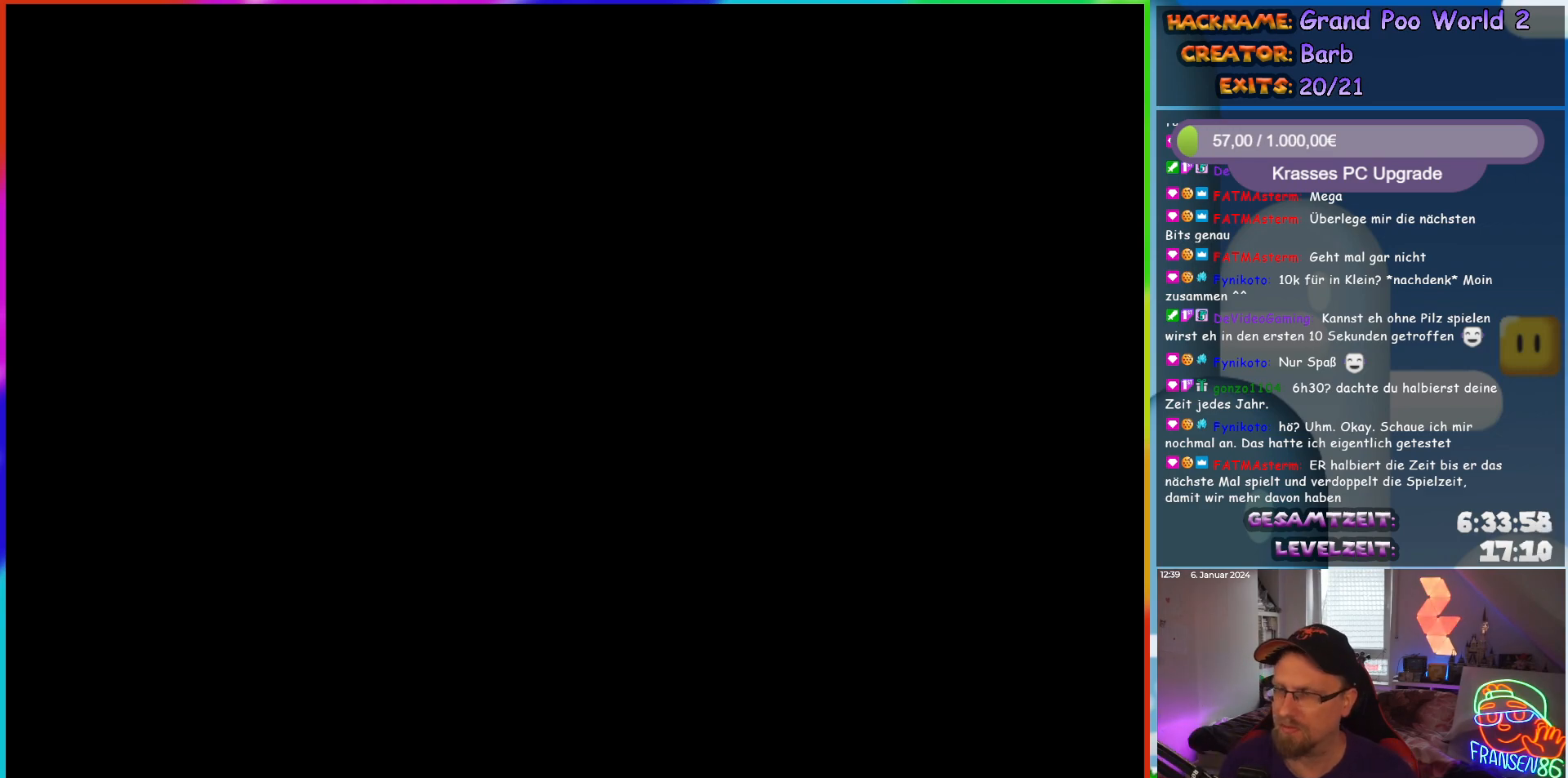
{"buttons": [], "events": []}
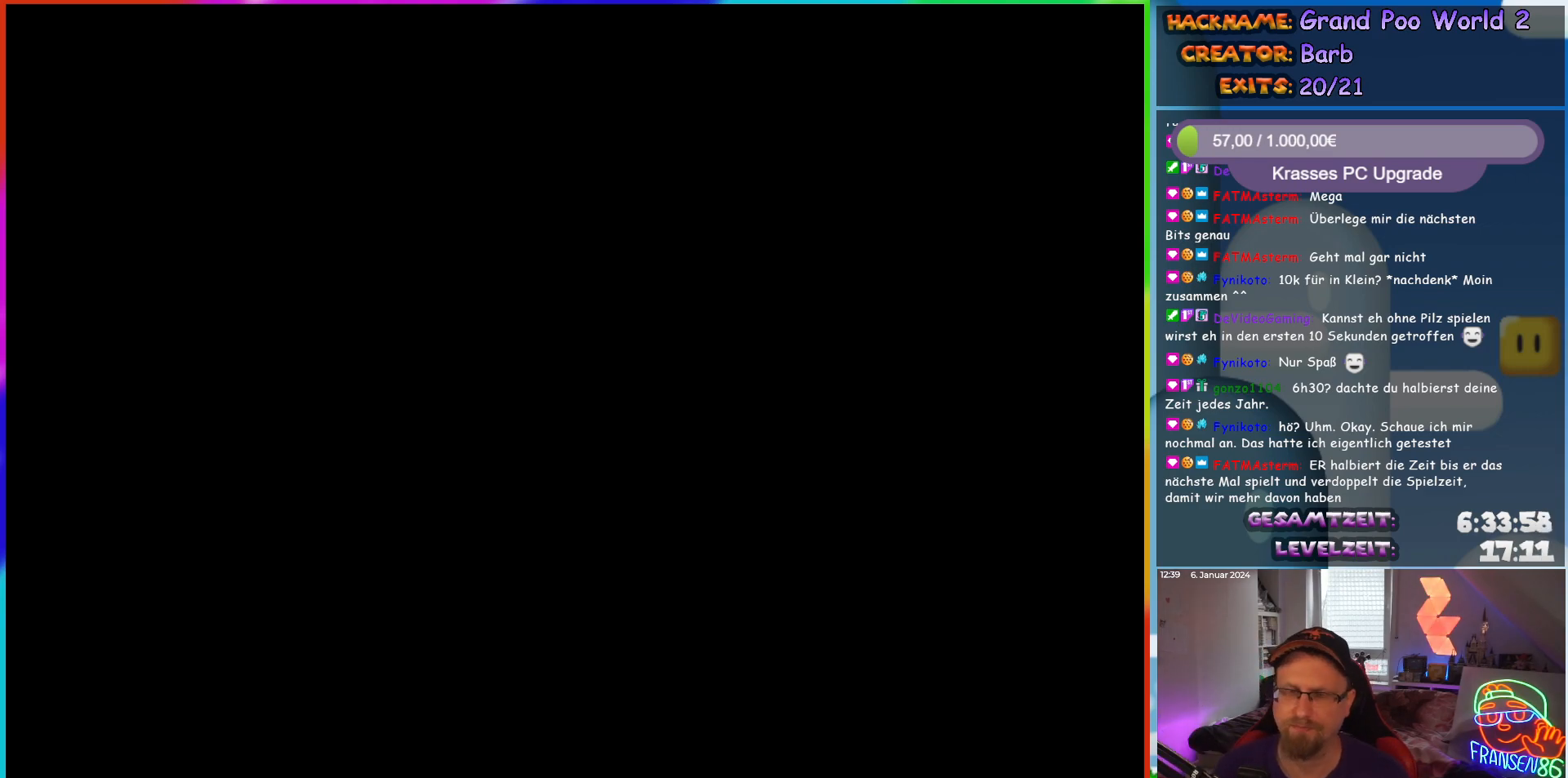
{"buttons": [], "events": []}
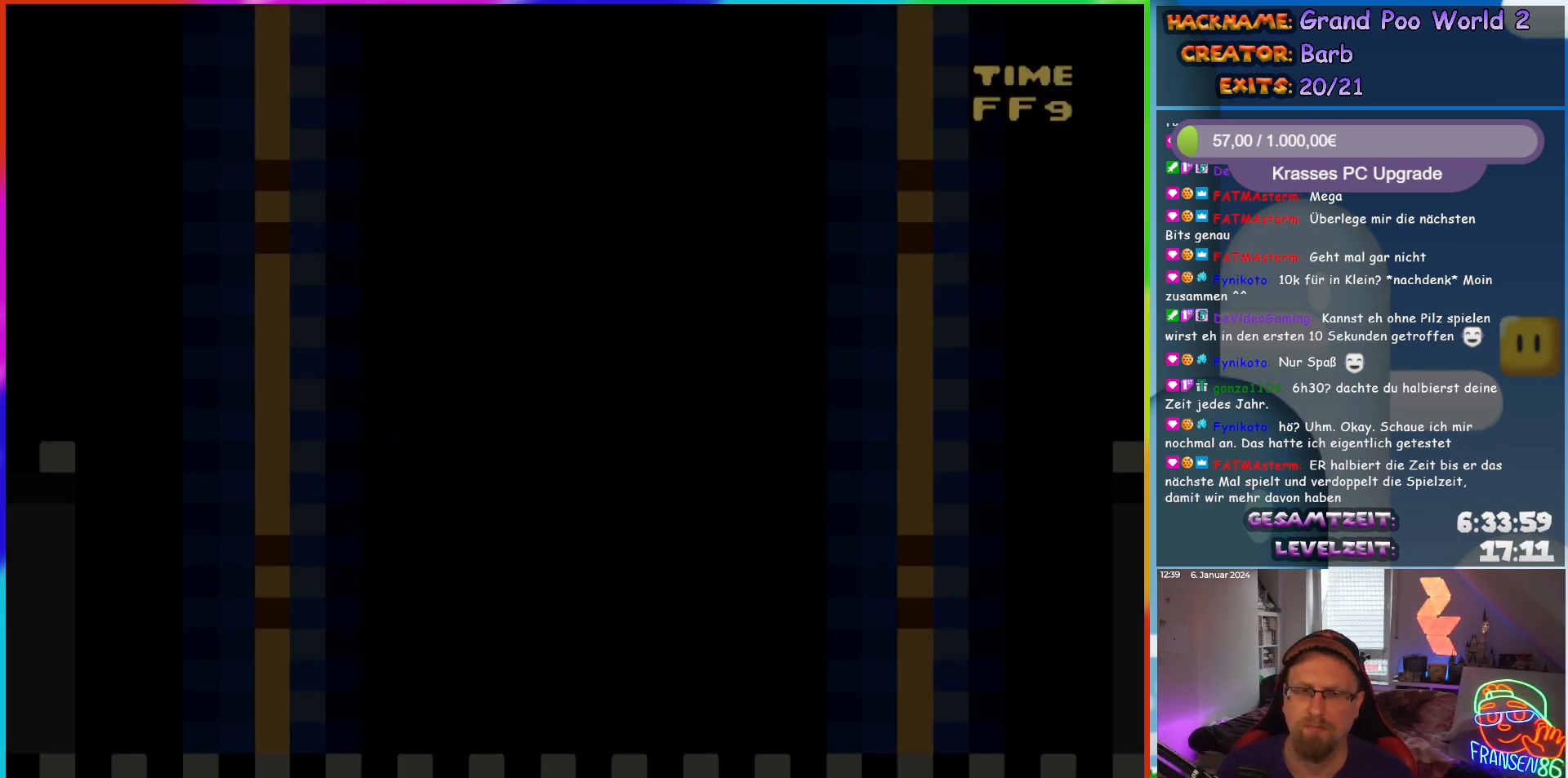
{"buttons": ["Y", "DPAD_RIGHT"], "events": [[183, "Y", "down"], [250, "DPAD_RIGHT", "down"]]}
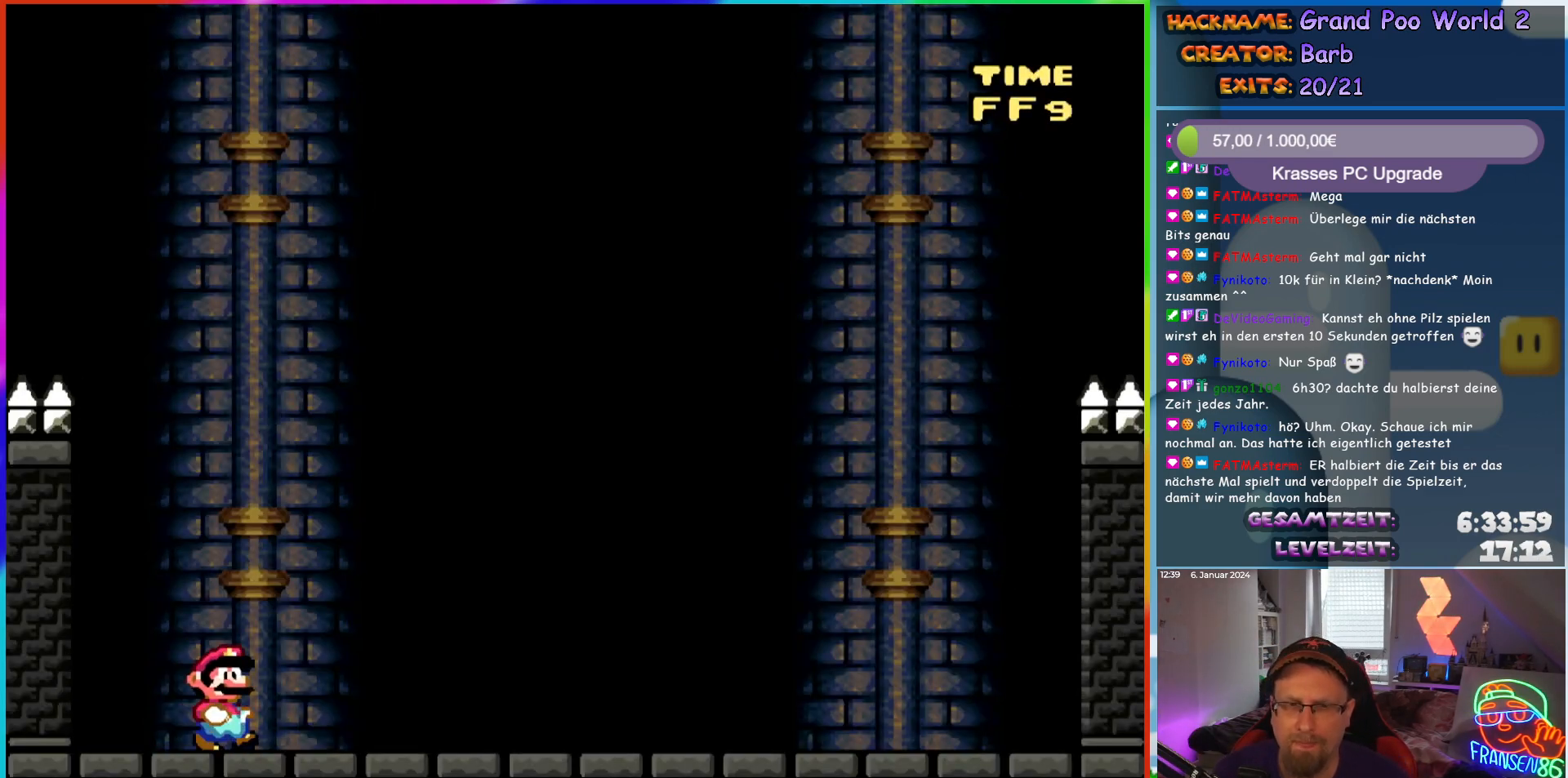
{"buttons": ["Y"], "events": [[217, "DPAD_RIGHT", "up"]]}
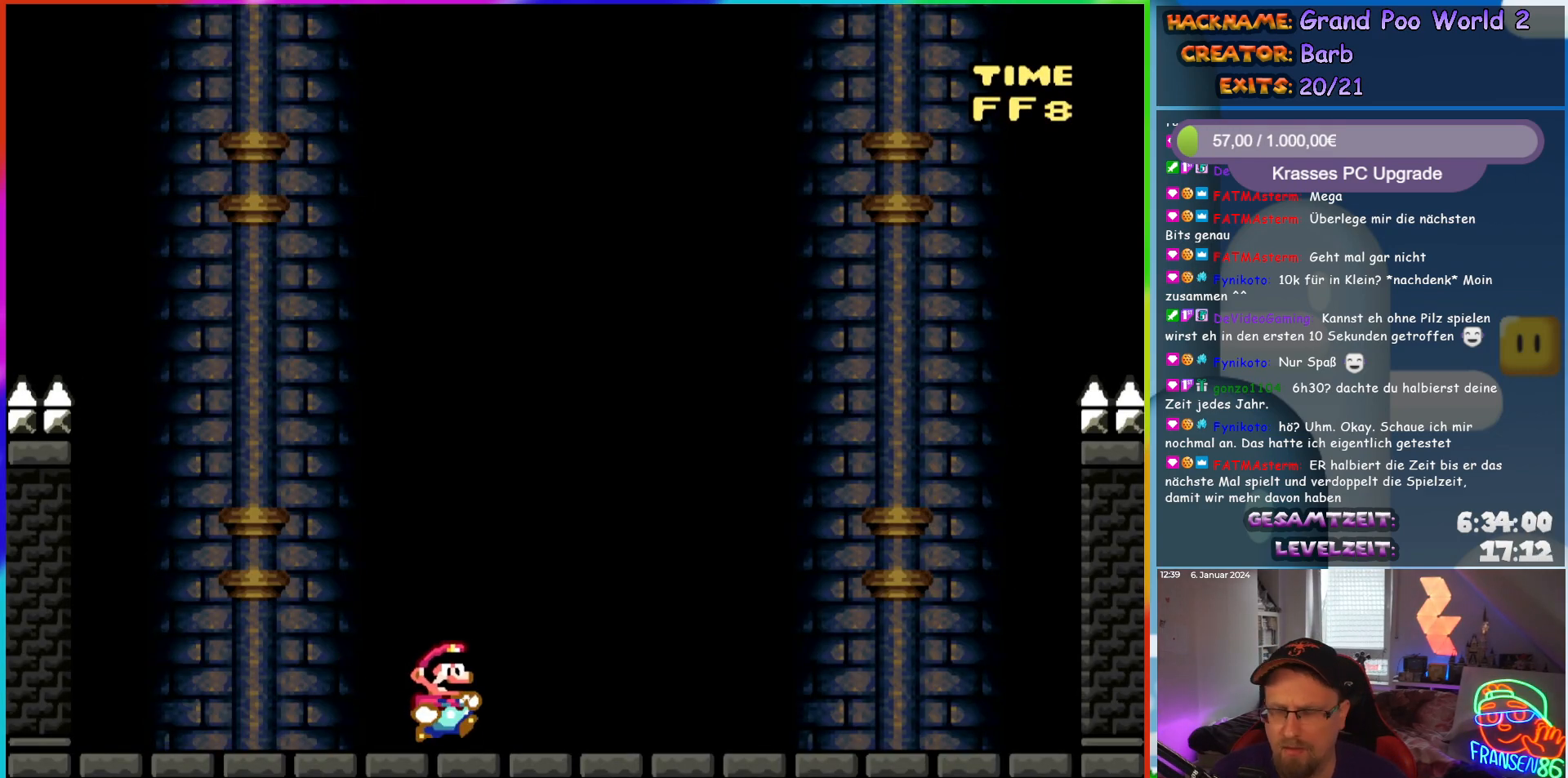
{"buttons": ["Y", "DPAD_RIGHT"], "events": [[383, "DPAD_RIGHT", "down"]]}
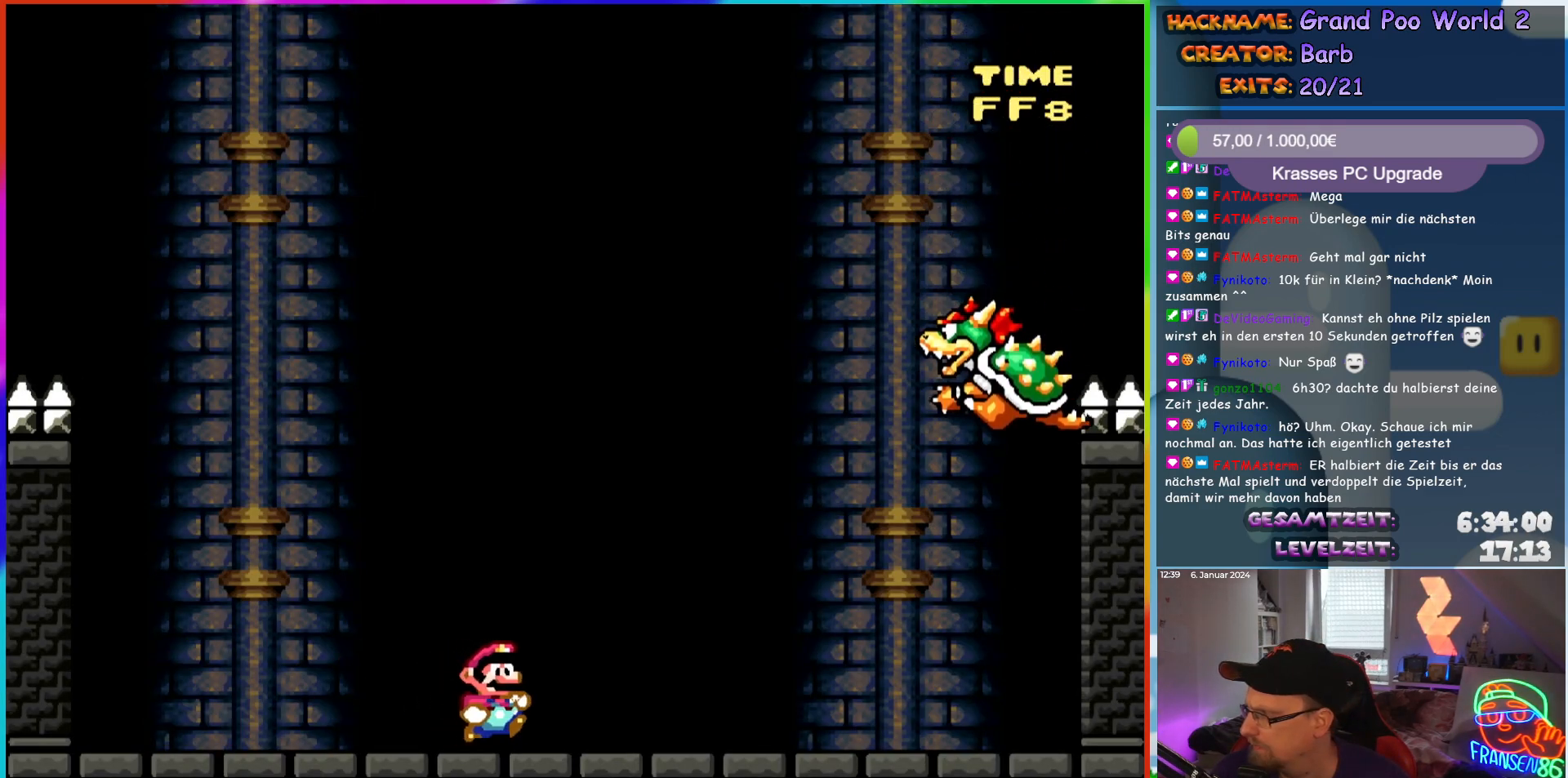
{"buttons": ["Y"], "events": [[33, "DPAD_RIGHT", "up"]]}
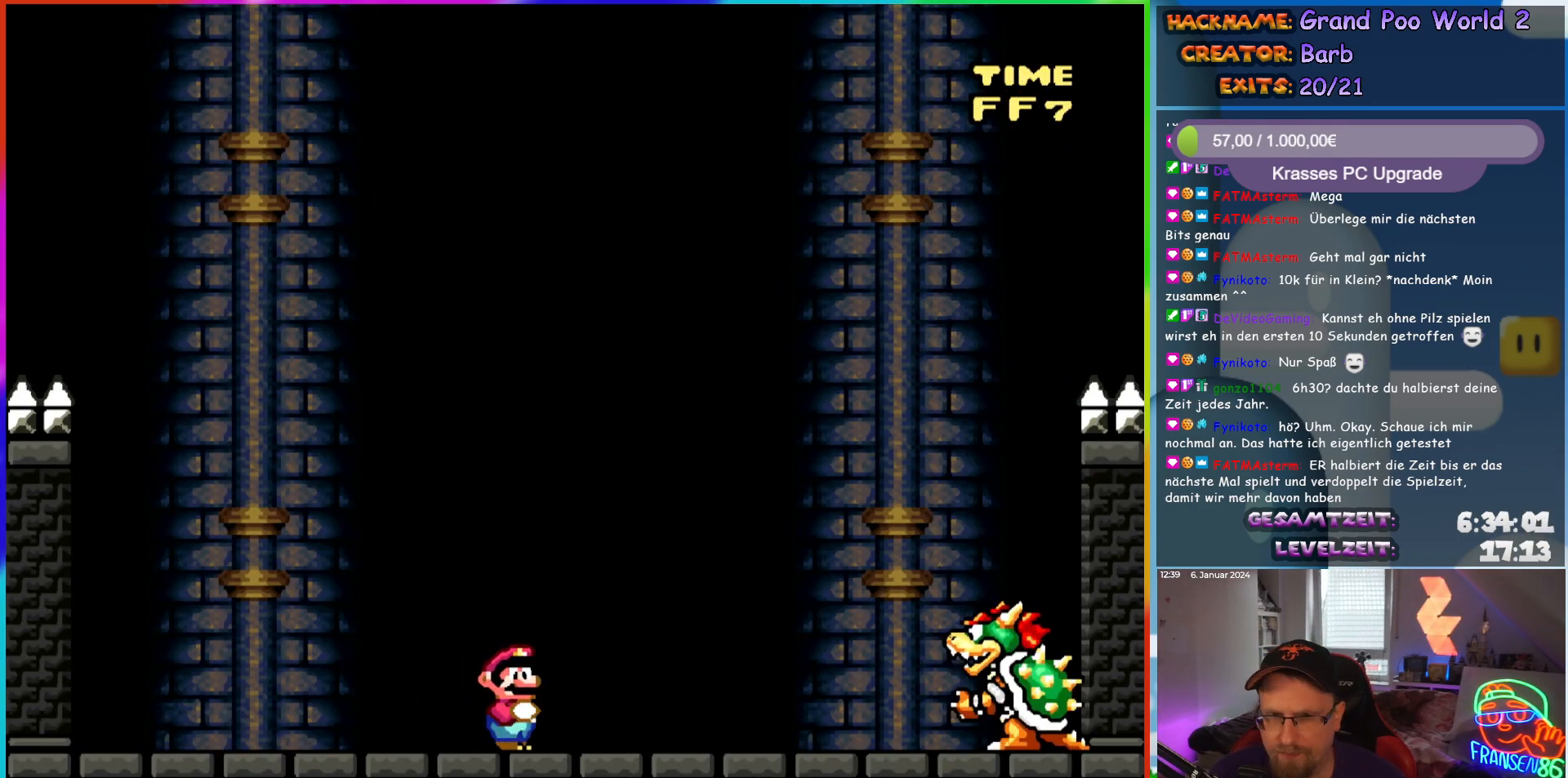
{"buttons": ["Y"], "events": []}
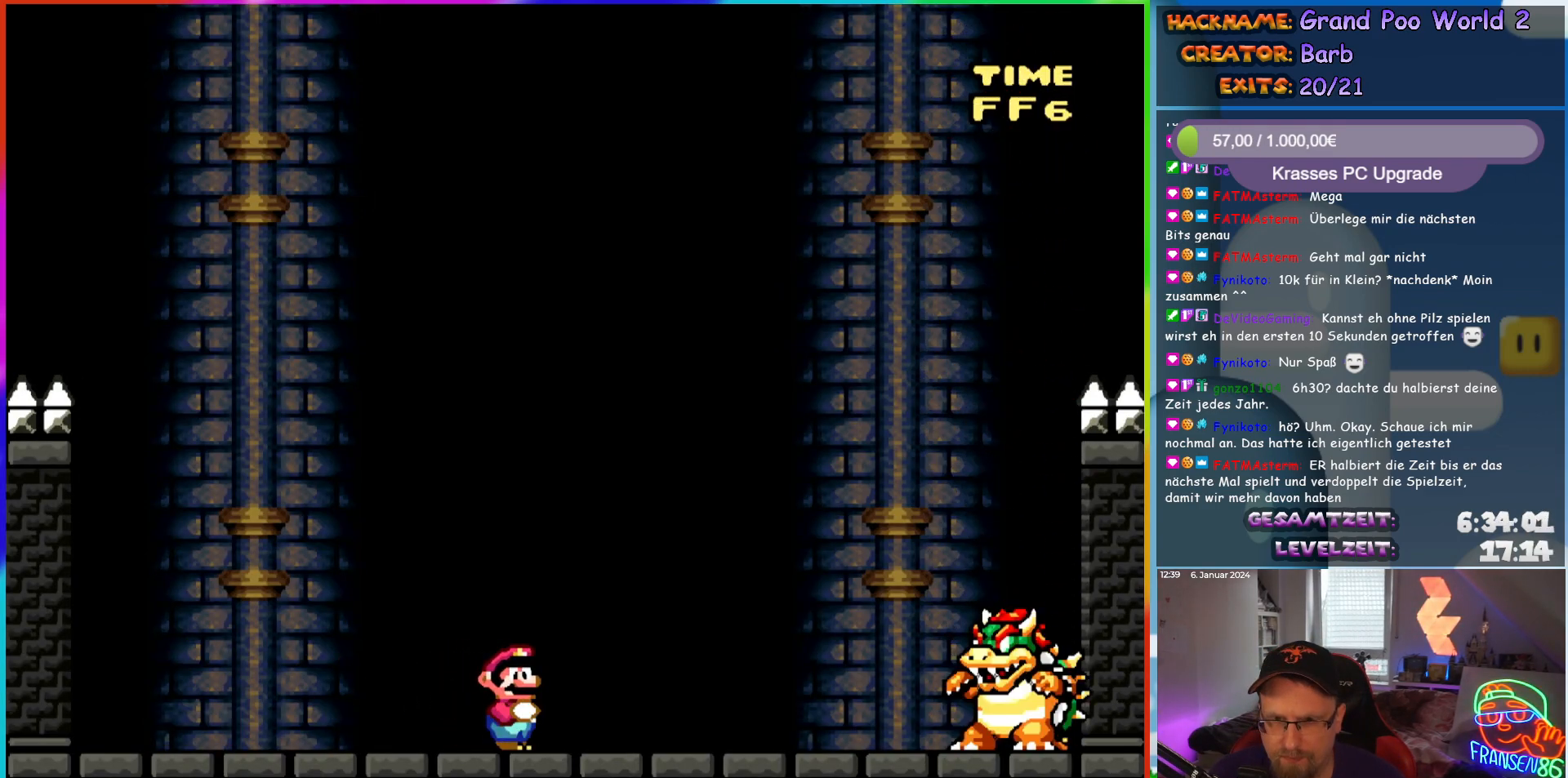
{"buttons": ["Y", "DPAD_RIGHT"], "events": [[333, "DPAD_RIGHT", "down"]]}
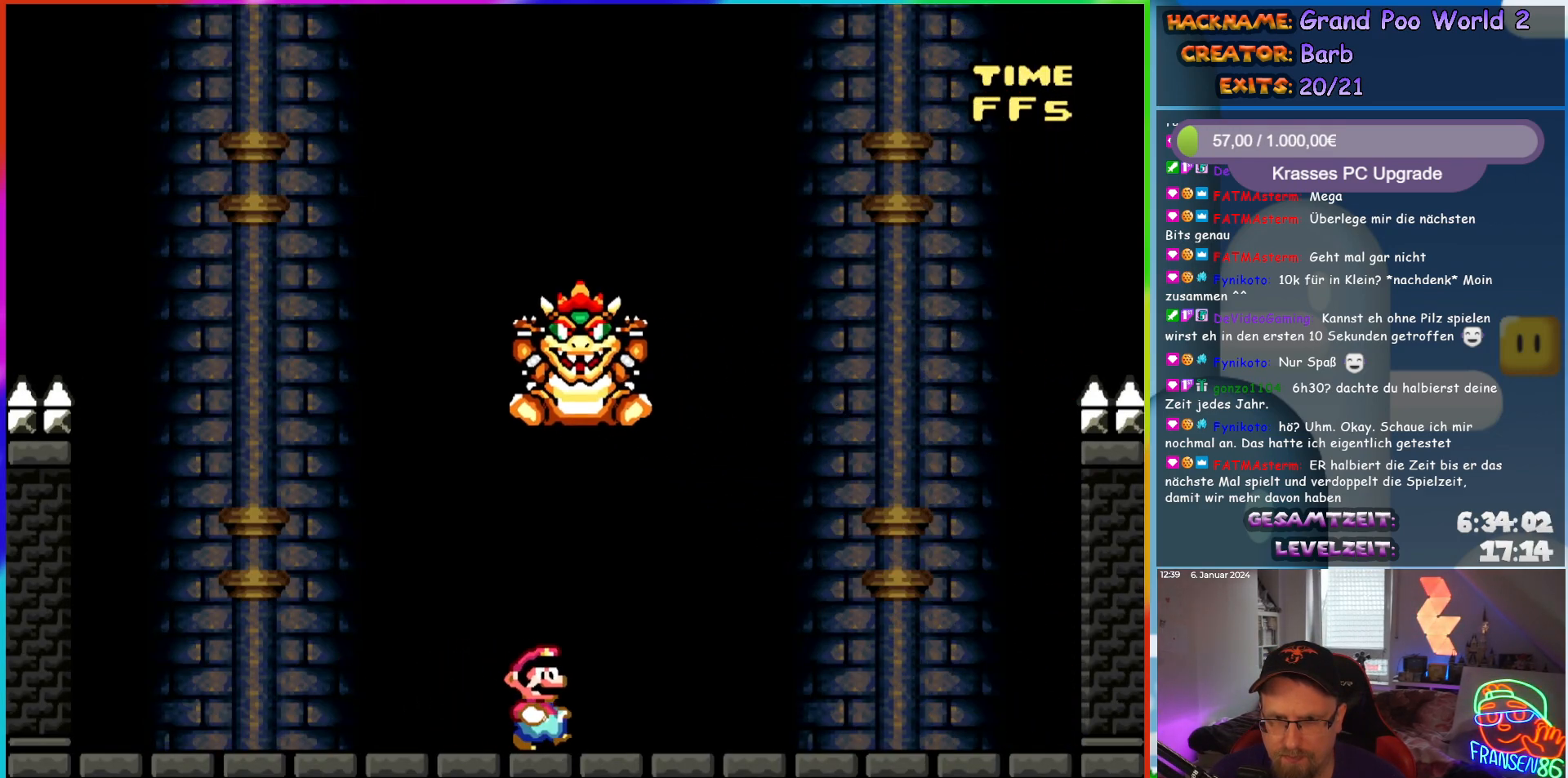
{"buttons": ["X"], "events": [[33, "Y", "up"], [67, "X", "down"], [317, "DPAD_RIGHT", "up"], [350, "A", "down"], [350, "DPAD_LEFT", "down"], [433, "A", "up"], [433, "DPAD_LEFT", "up"]]}
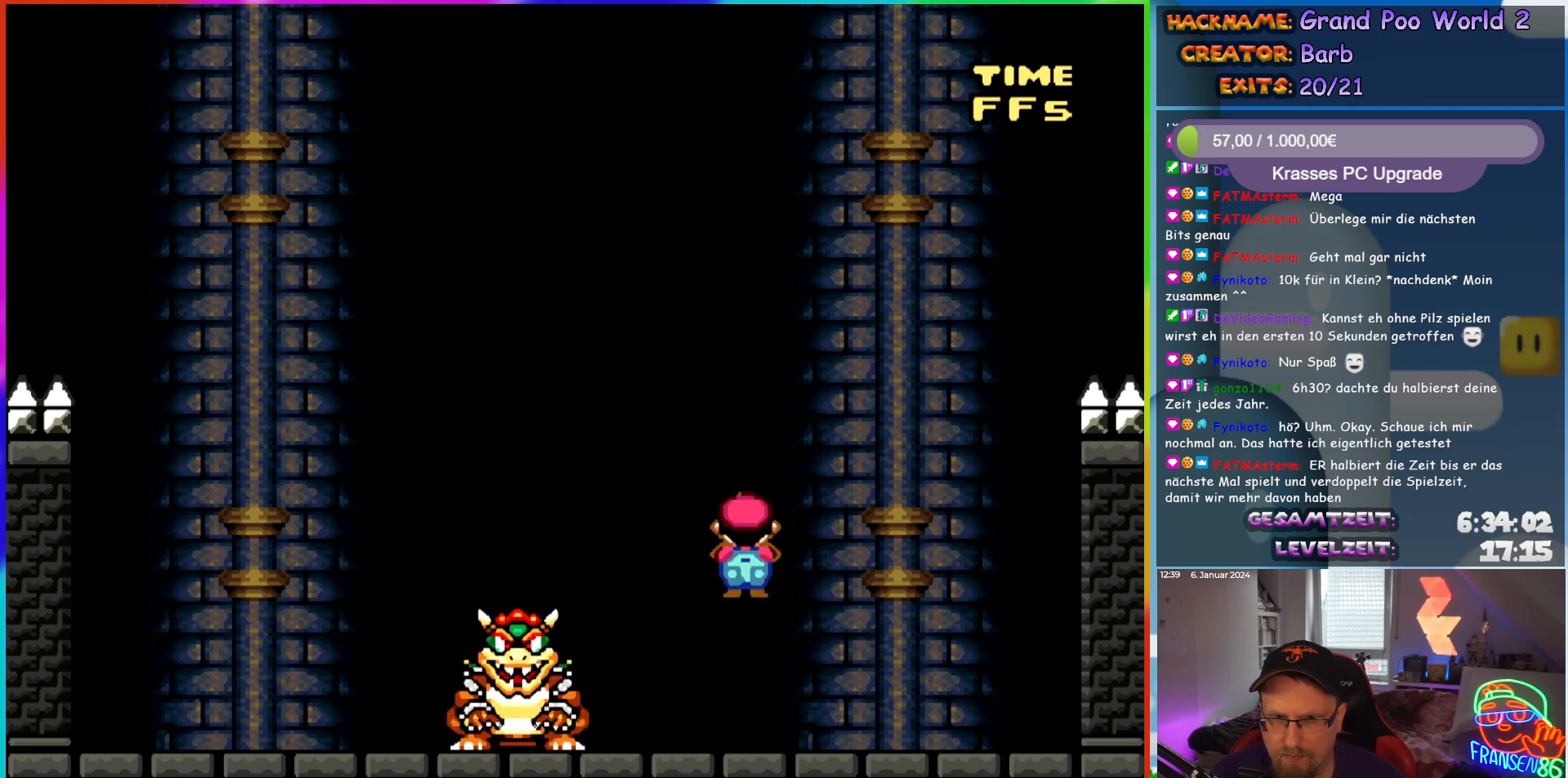
{"buttons": ["X", "DPAD_LEFT"], "events": [[217, "DPAD_LEFT", "down"]]}
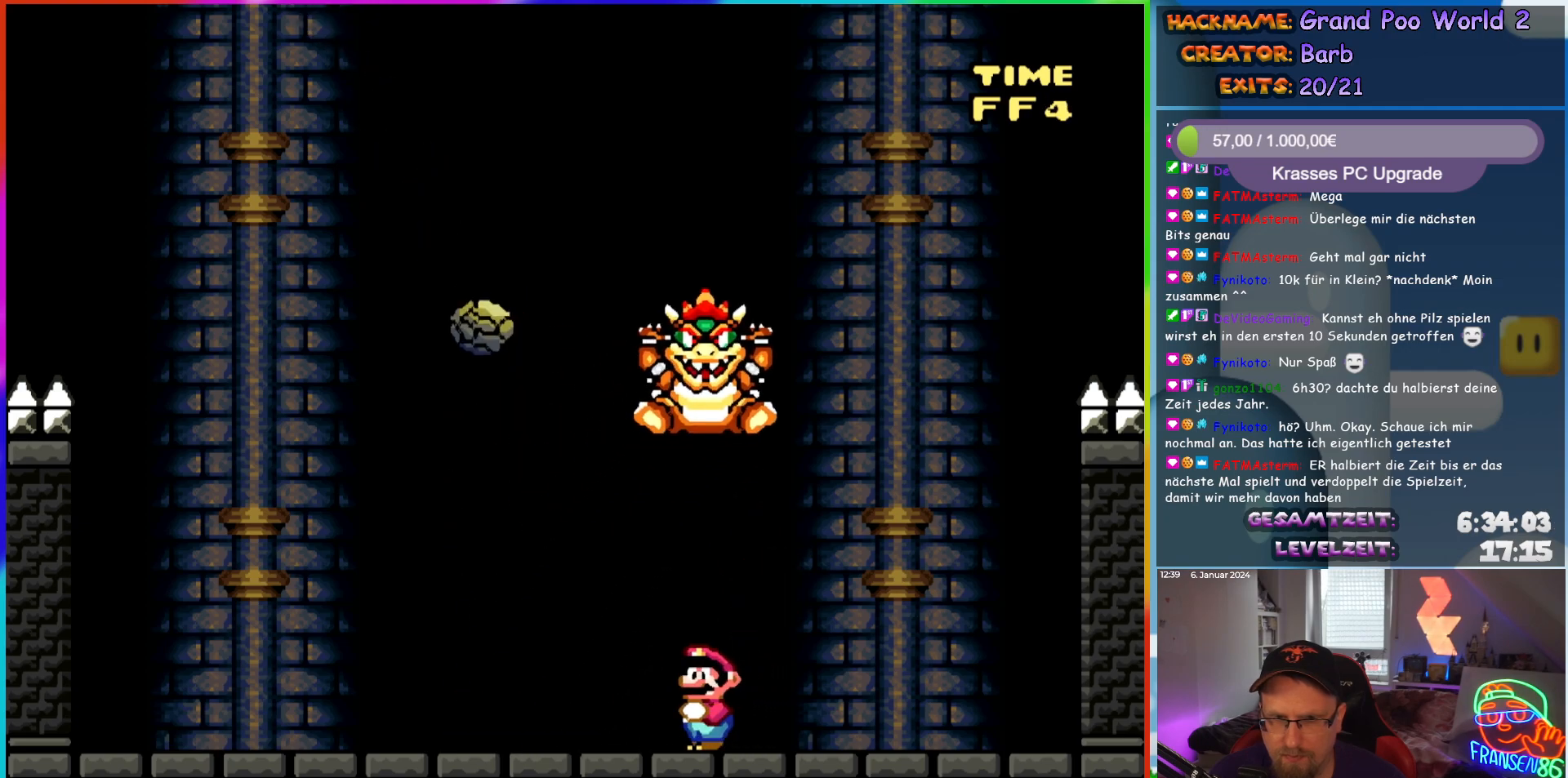
{"buttons": ["X"], "events": [[333, "DPAD_LEFT", "up"], [333, "DPAD_UP", "down"], [350, "DPAD_UP", "up"], [367, "DPAD_RIGHT", "down"], [417, "A", "down"], [500, "A", "up"], [500, "DPAD_RIGHT", "up"]]}
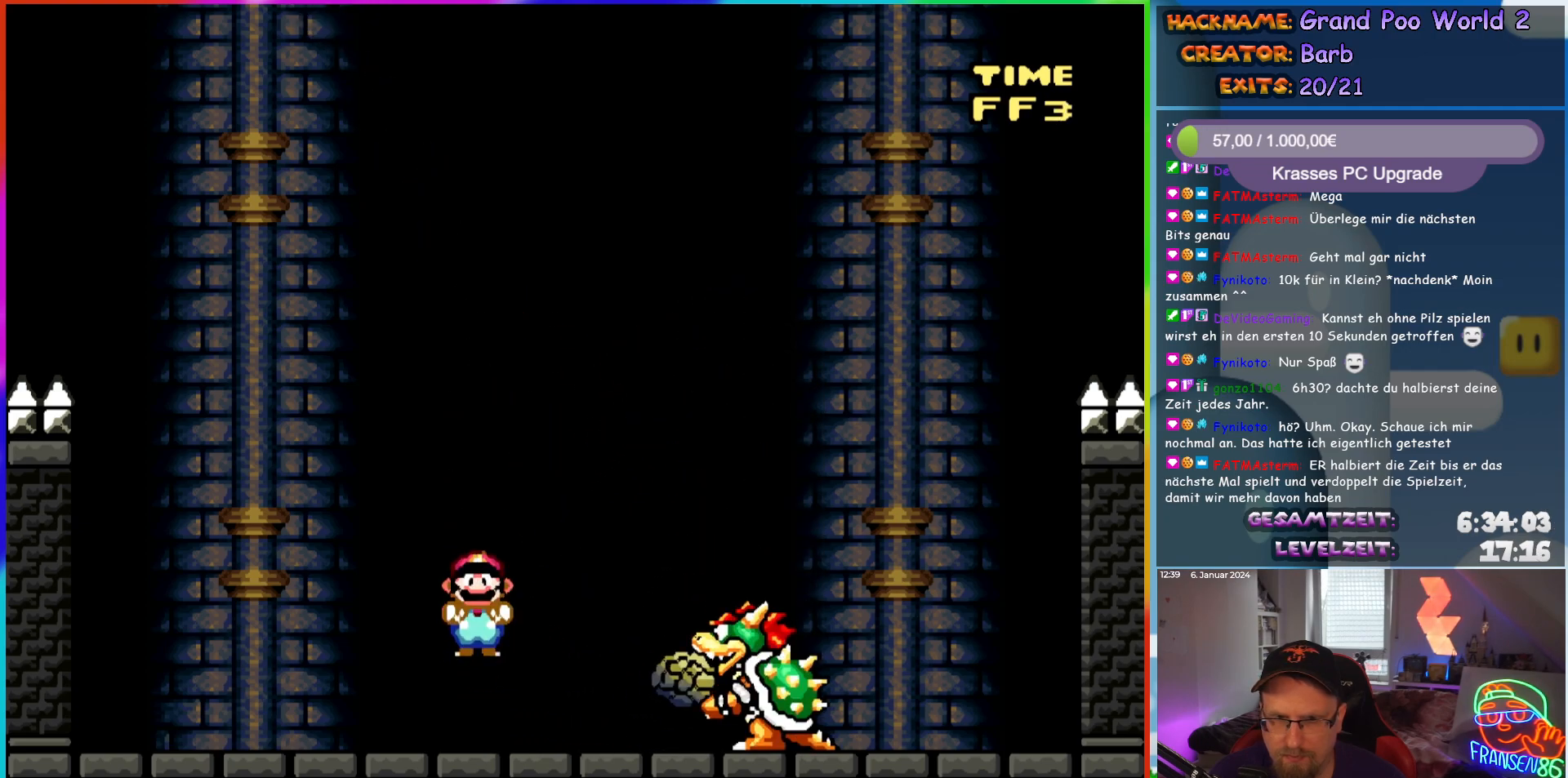
{"buttons": [], "events": [[250, "DPAD_LEFT", "down"], [333, "DPAD_LEFT", "up"], [500, "X", "up"]]}
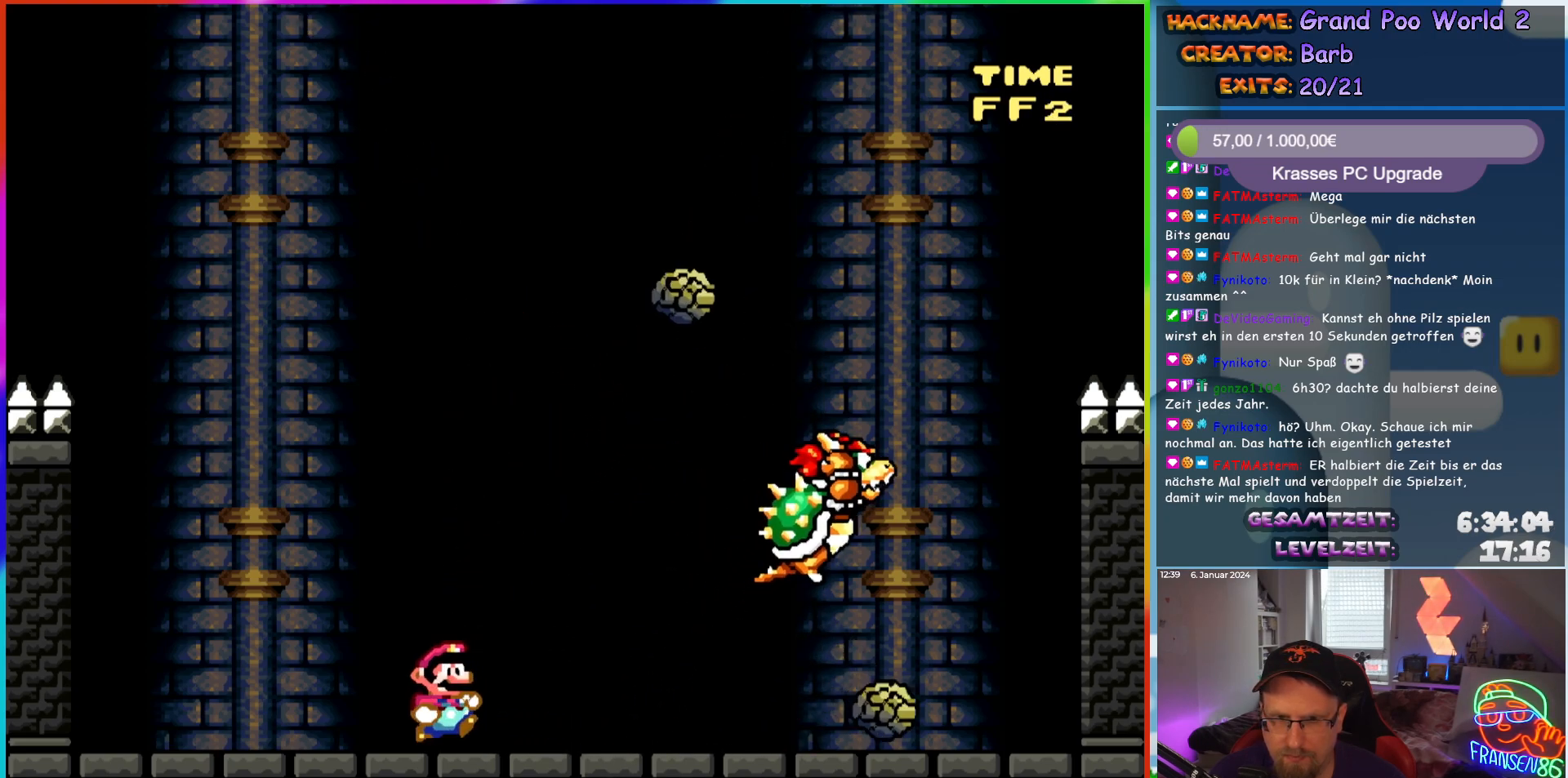
{"buttons": ["Y", "DPAD_RIGHT"], "events": [[167, "Y", "down"], [283, "B", "down"], [333, "DPAD_RIGHT", "down"], [483, "B", "up"]]}
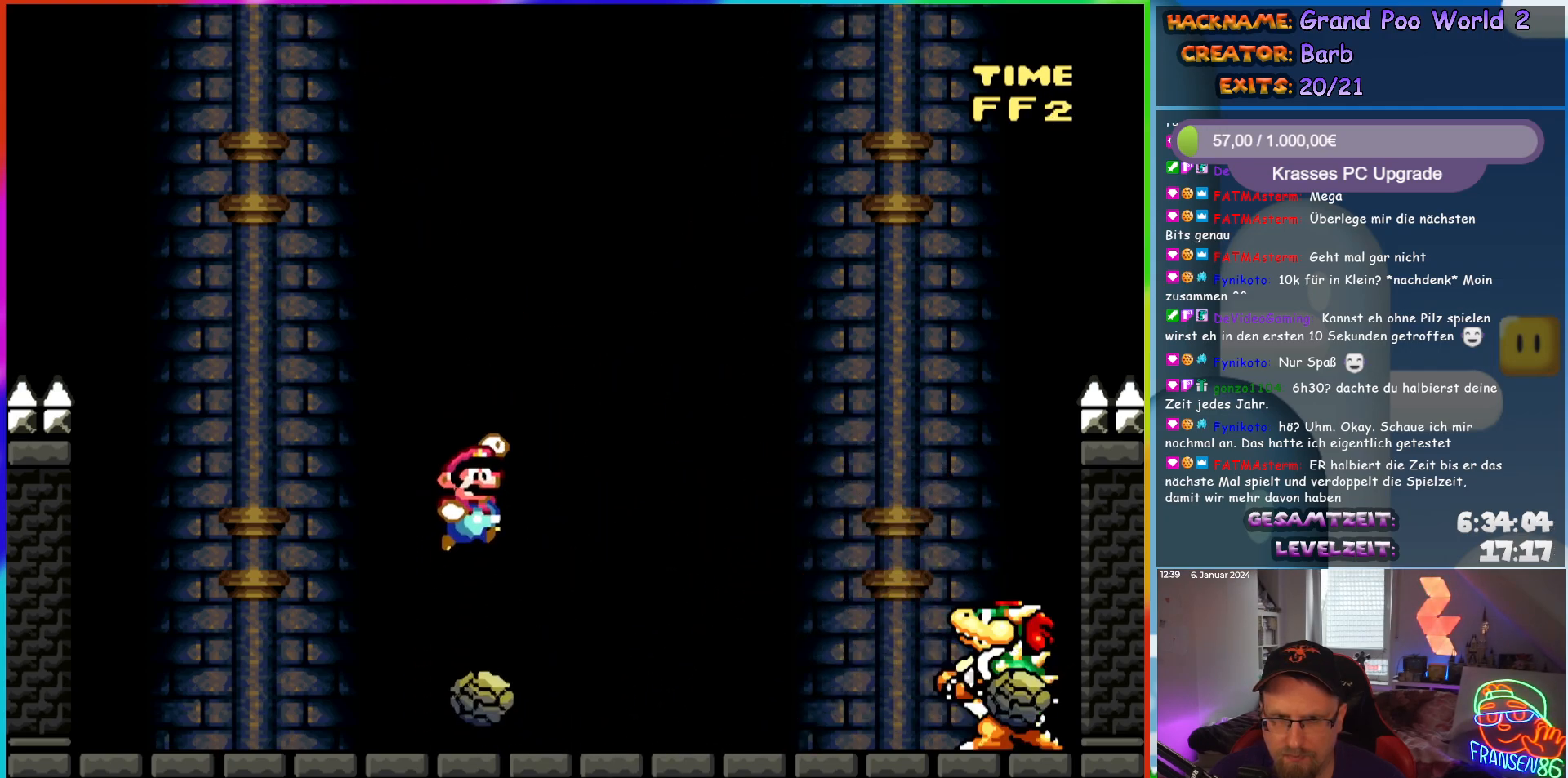
{"buttons": ["Y"], "events": [[133, "DPAD_RIGHT", "up"], [150, "DPAD_LEFT", "down"], [367, "DPAD_LEFT", "up"]]}
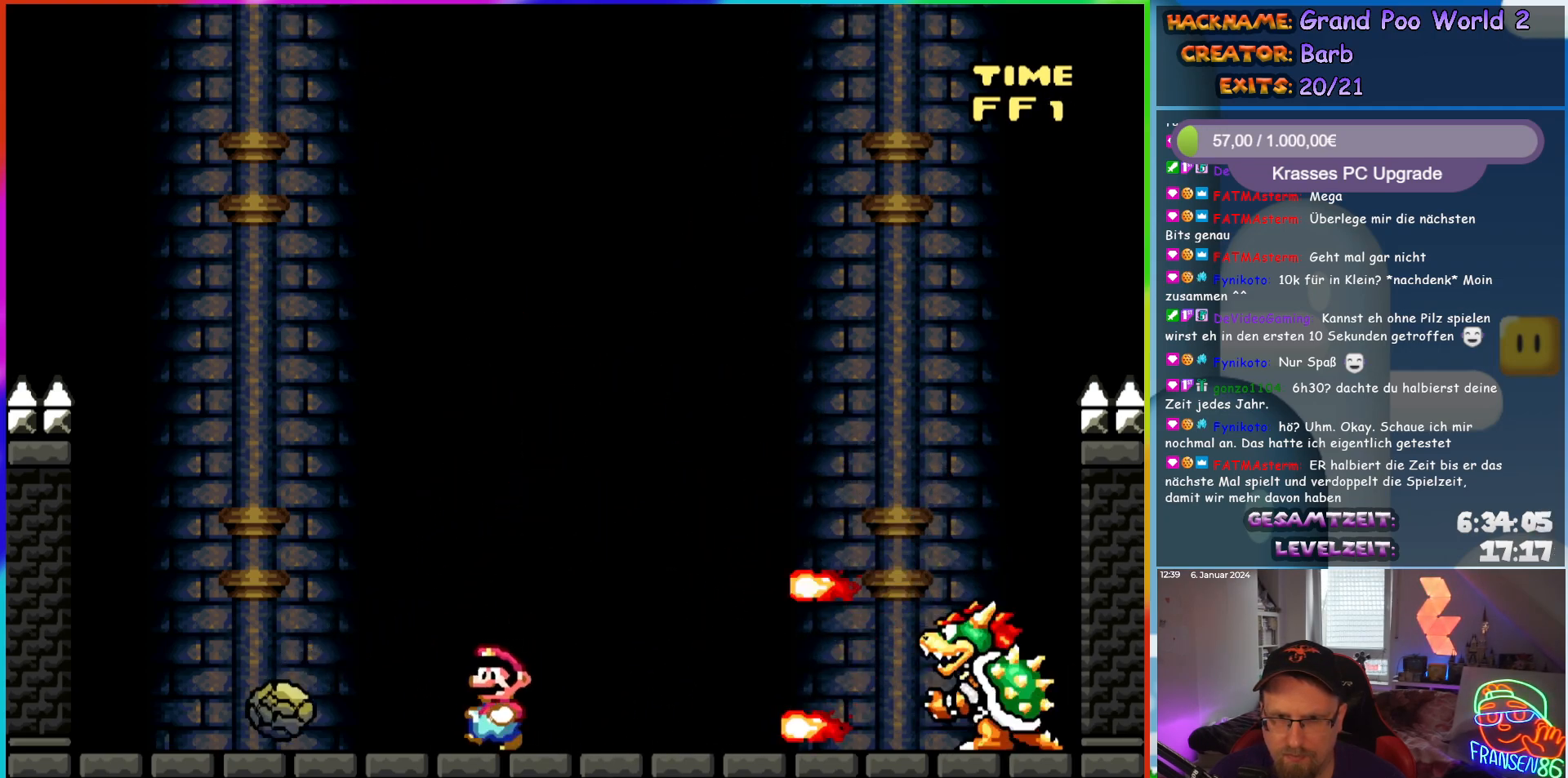
{"buttons": ["B", "Y", "DPAD_RIGHT"], "events": [[33, "DPAD_LEFT", "down"], [267, "B", "down"], [317, "DPAD_LEFT", "up"], [333, "DPAD_RIGHT", "down"]]}
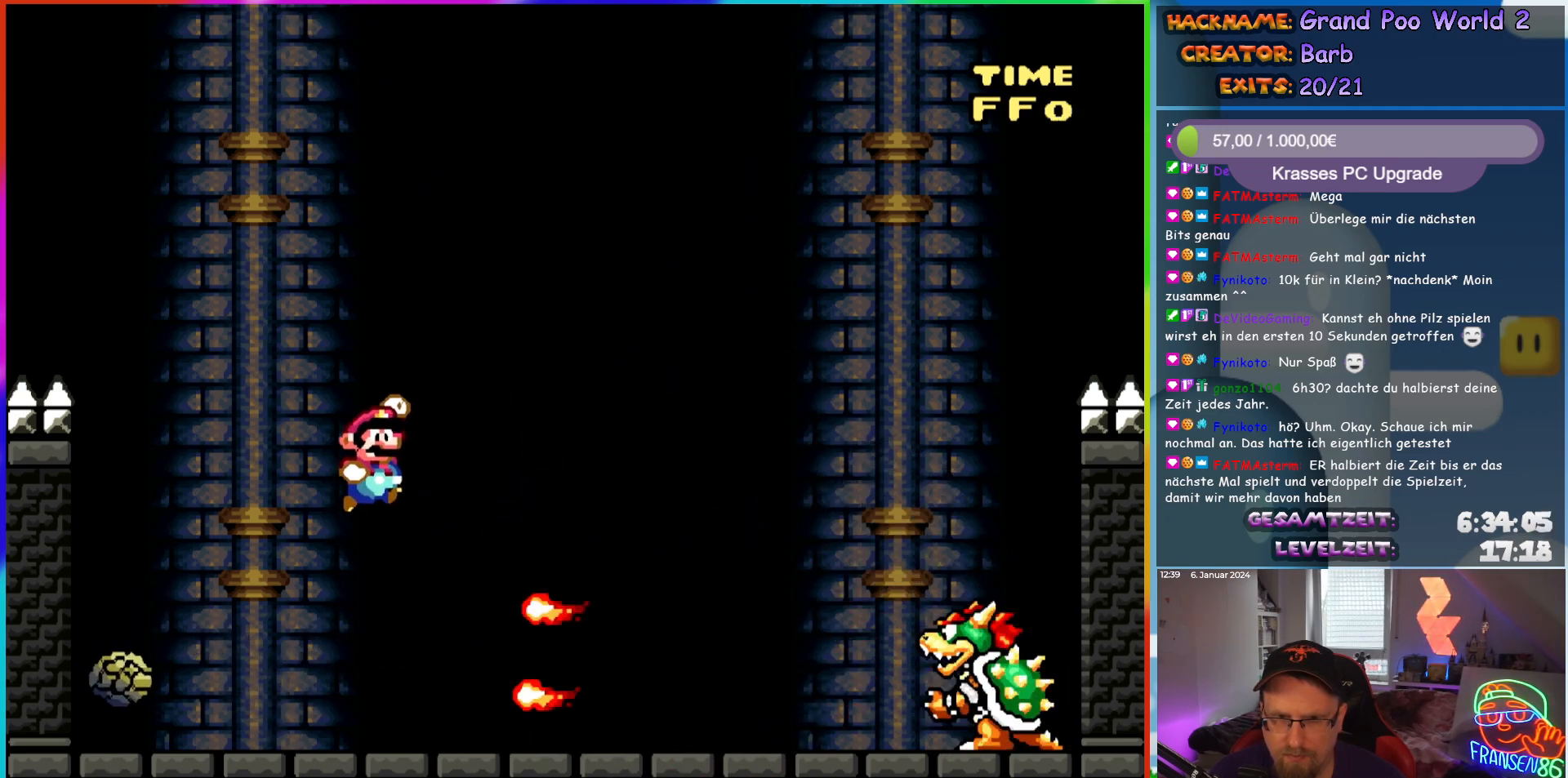
{"buttons": ["Y"], "events": [[317, "B", "up"], [317, "DPAD_RIGHT", "up"], [333, "DPAD_LEFT", "down"], [467, "DPAD_LEFT", "up"]]}
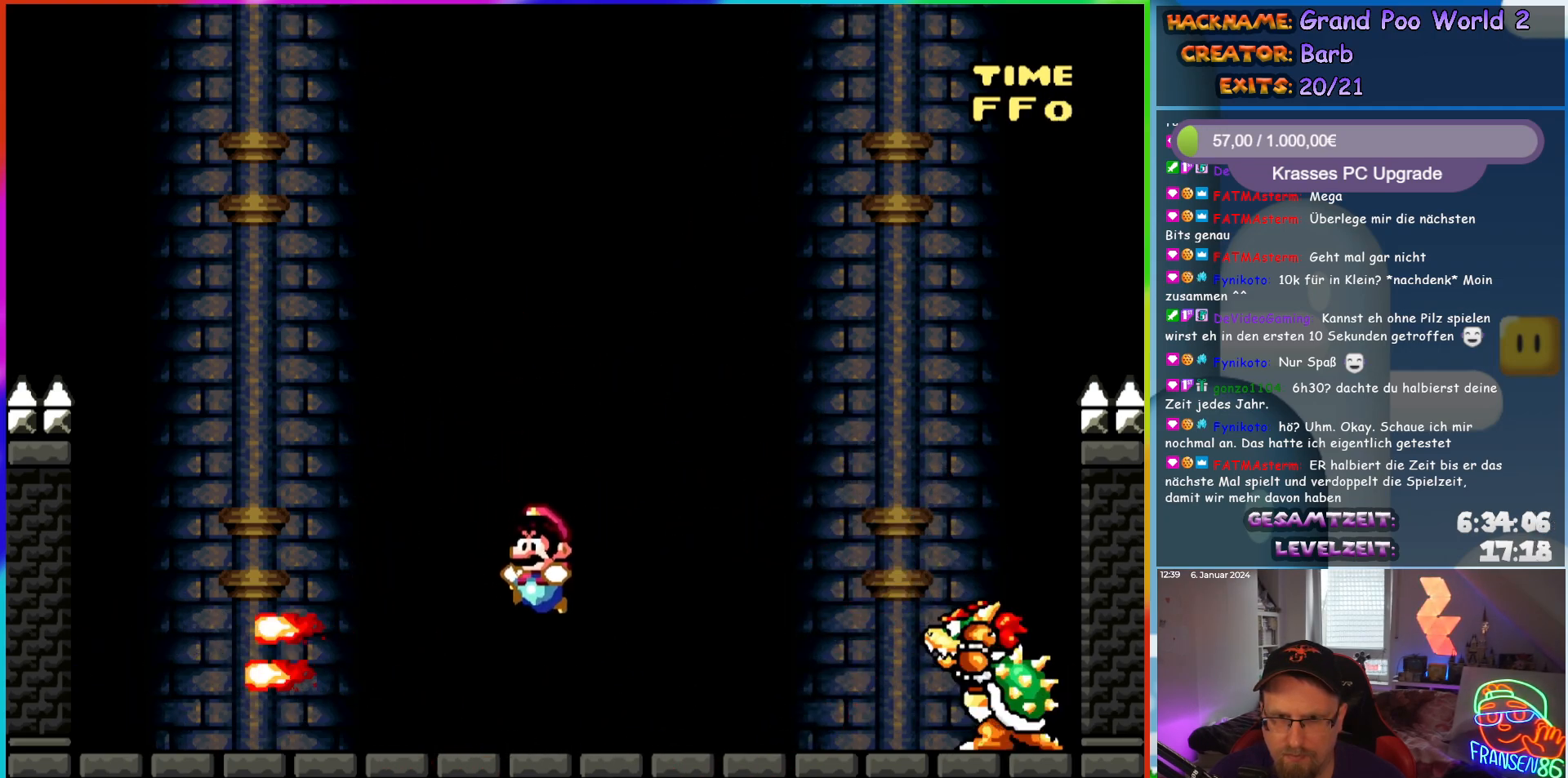
{"buttons": ["Y"], "events": [[150, "Y", "up"], [217, "Y", "down"], [267, "B", "down"], [317, "B", "up"]]}
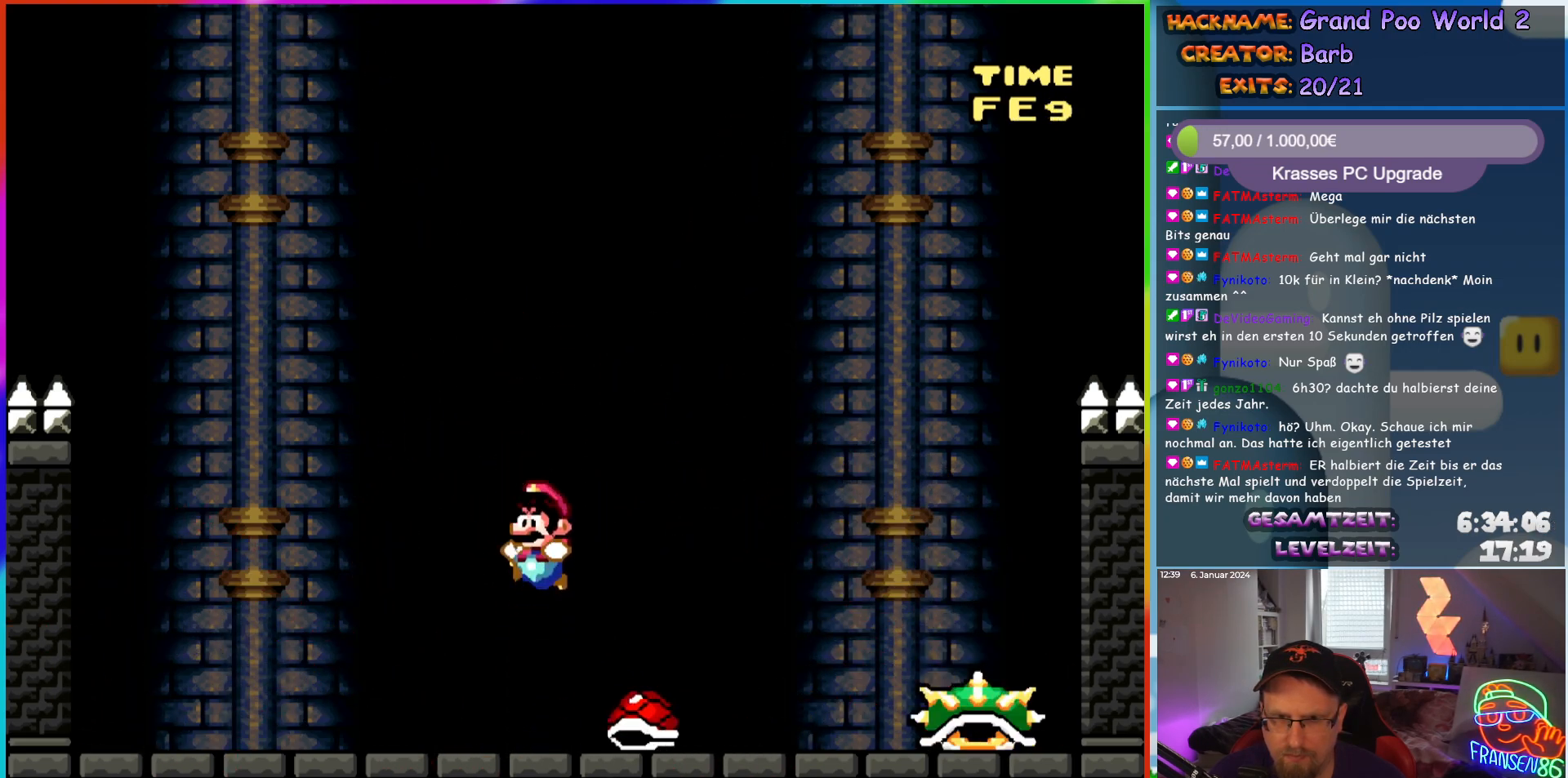
{"buttons": ["Y", "DPAD_RIGHT"], "events": [[33, "DPAD_LEFT", "down"], [283, "DPAD_LEFT", "up"], [333, "DPAD_RIGHT", "down"]]}
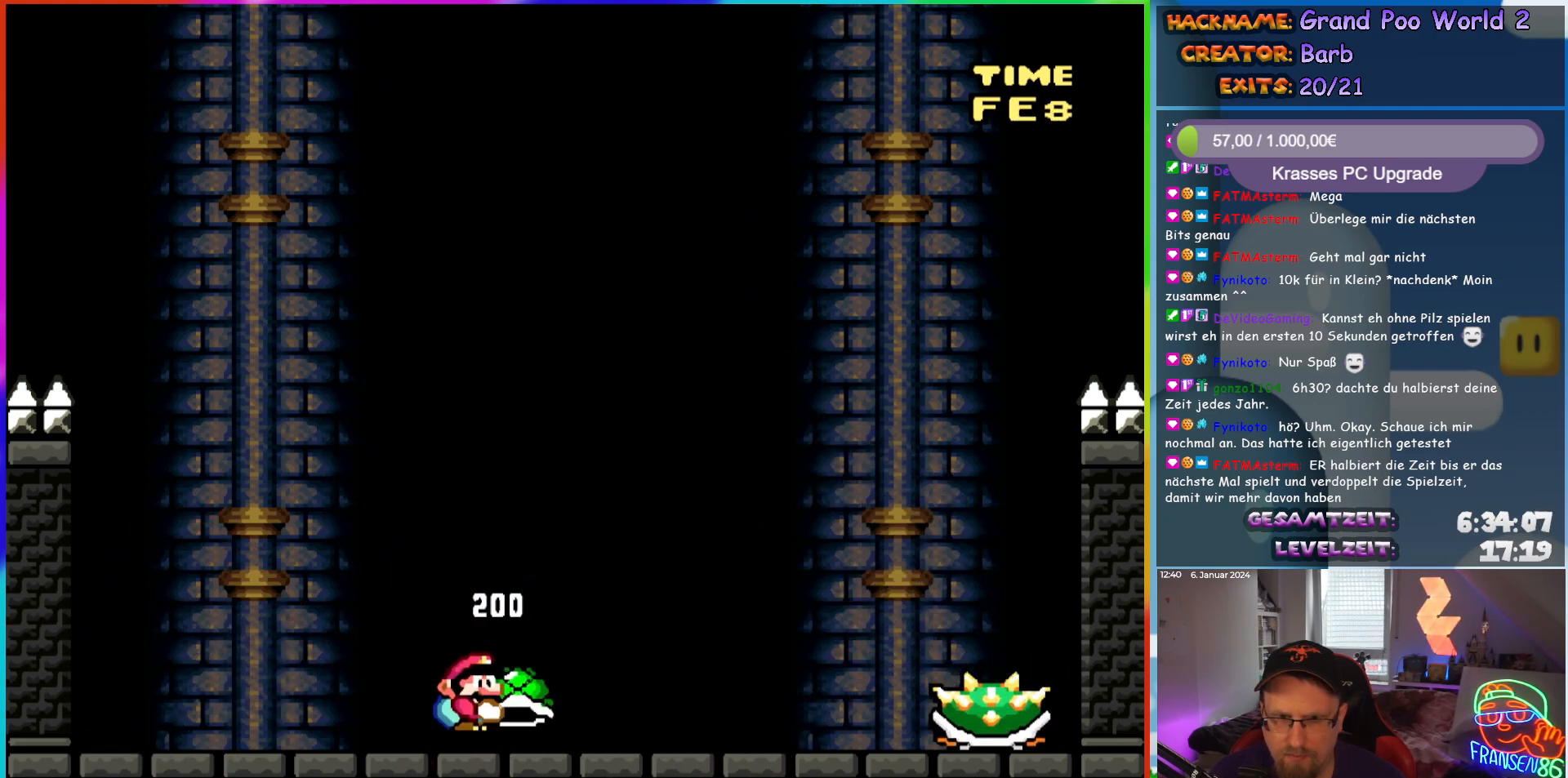
{"buttons": ["B", "Y", "DPAD_RIGHT"], "events": [[133, "B", "down"]]}
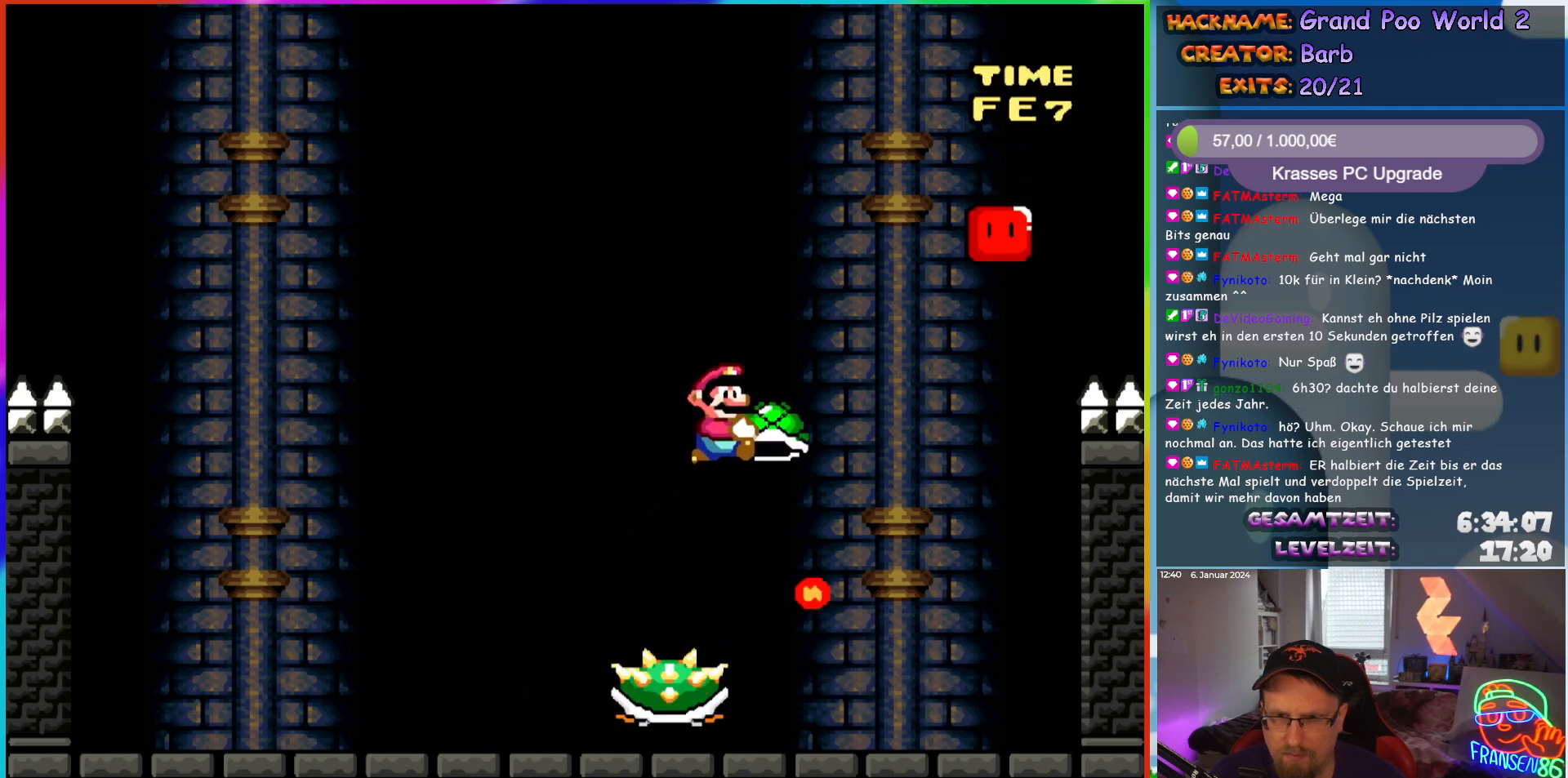
{"buttons": ["Y", "DPAD_UP"], "events": [[283, "B", "up"], [283, "DPAD_LEFT", "down"], [283, "DPAD_RIGHT", "up"], [283, "DPAD_UP", "down"], [300, "DPAD_UP", "up"], [433, "DPAD_LEFT", "up"], [500, "DPAD_UP", "down"]]}
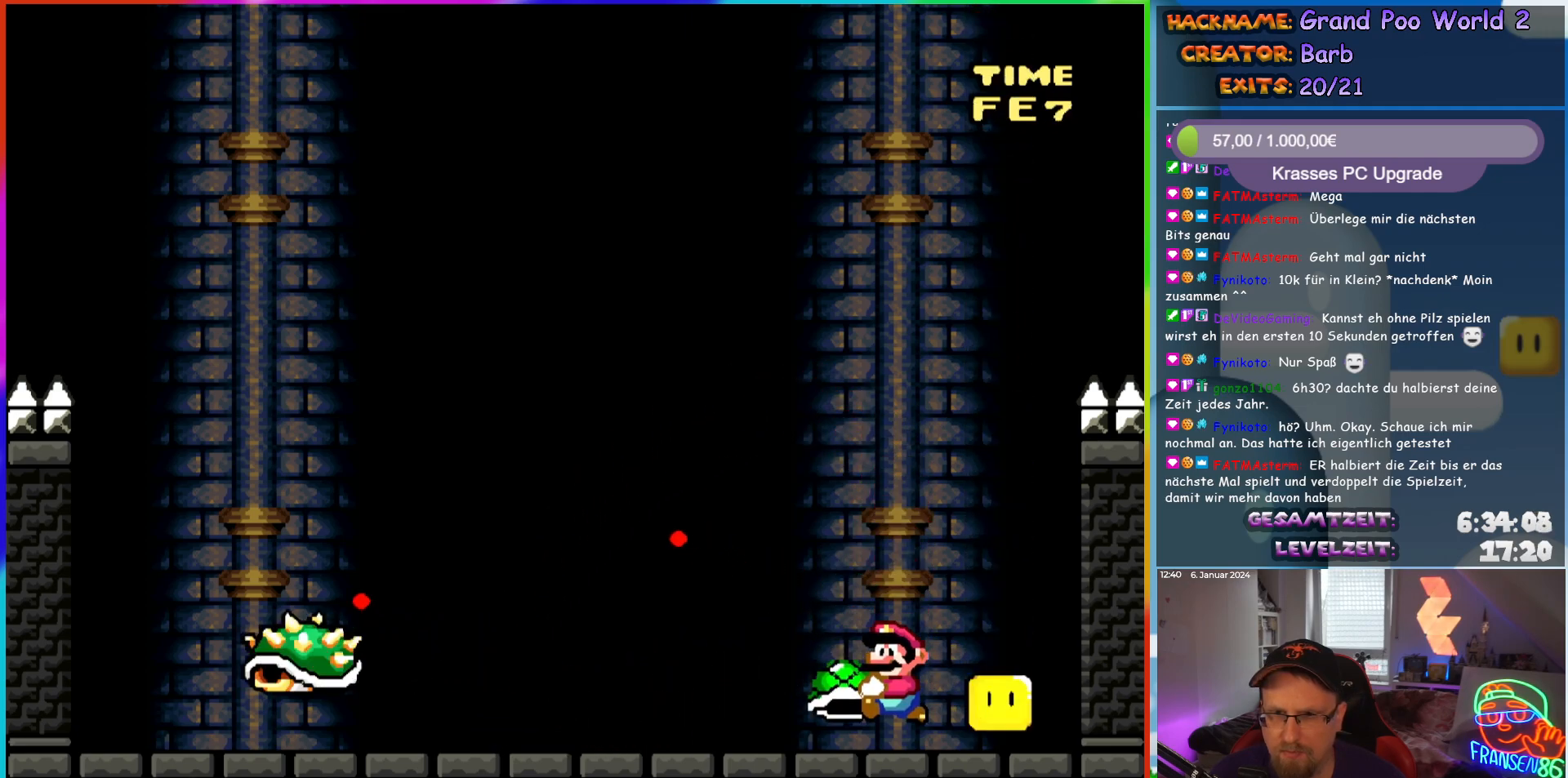
{"buttons": ["Y", "DPAD_UP"], "events": []}
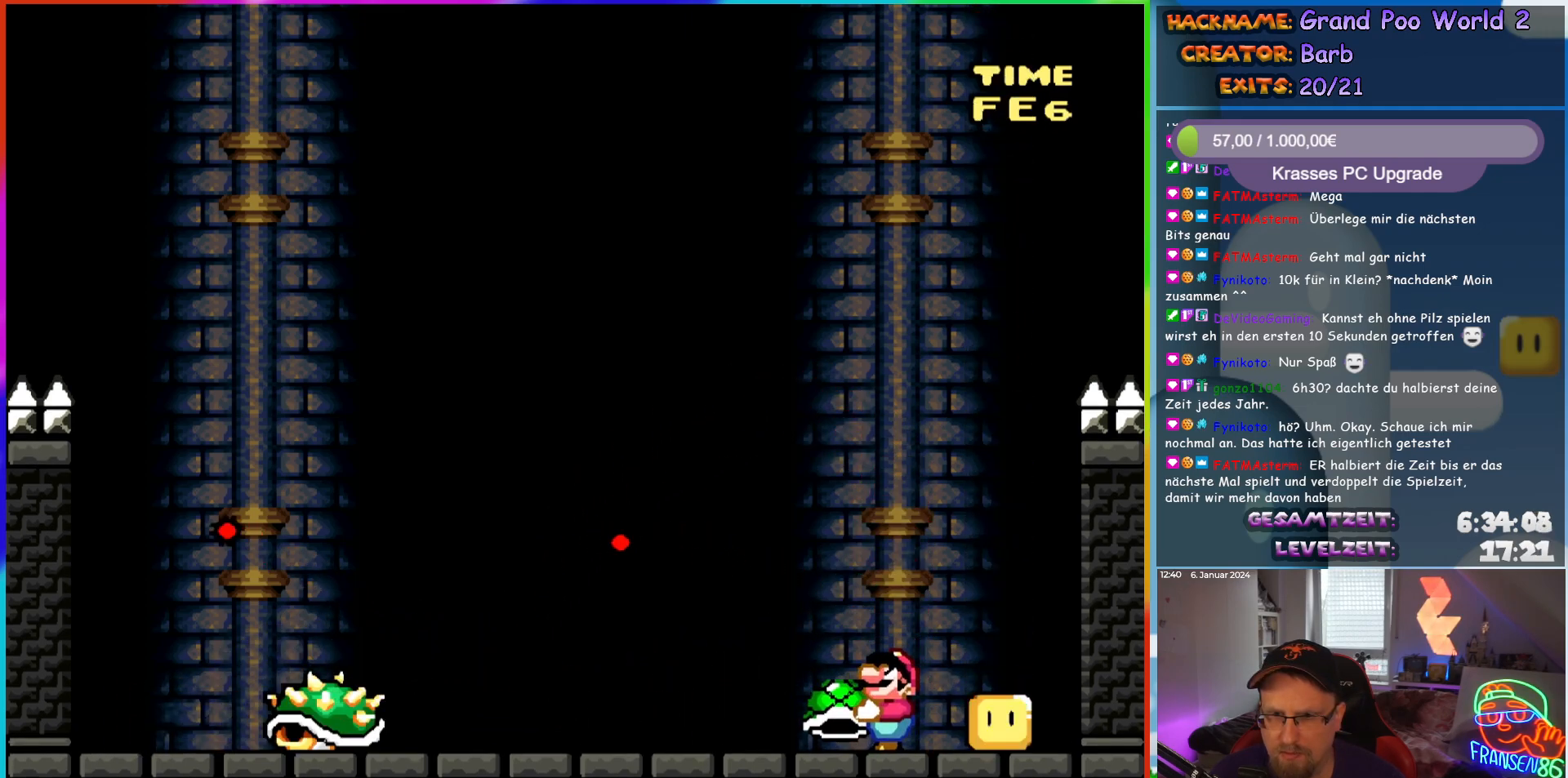
{"buttons": ["Y", "DPAD_RIGHT"], "events": [[117, "Y", "up"], [233, "Y", "down"], [267, "DPAD_UP", "up"], [333, "DPAD_RIGHT", "down"]]}
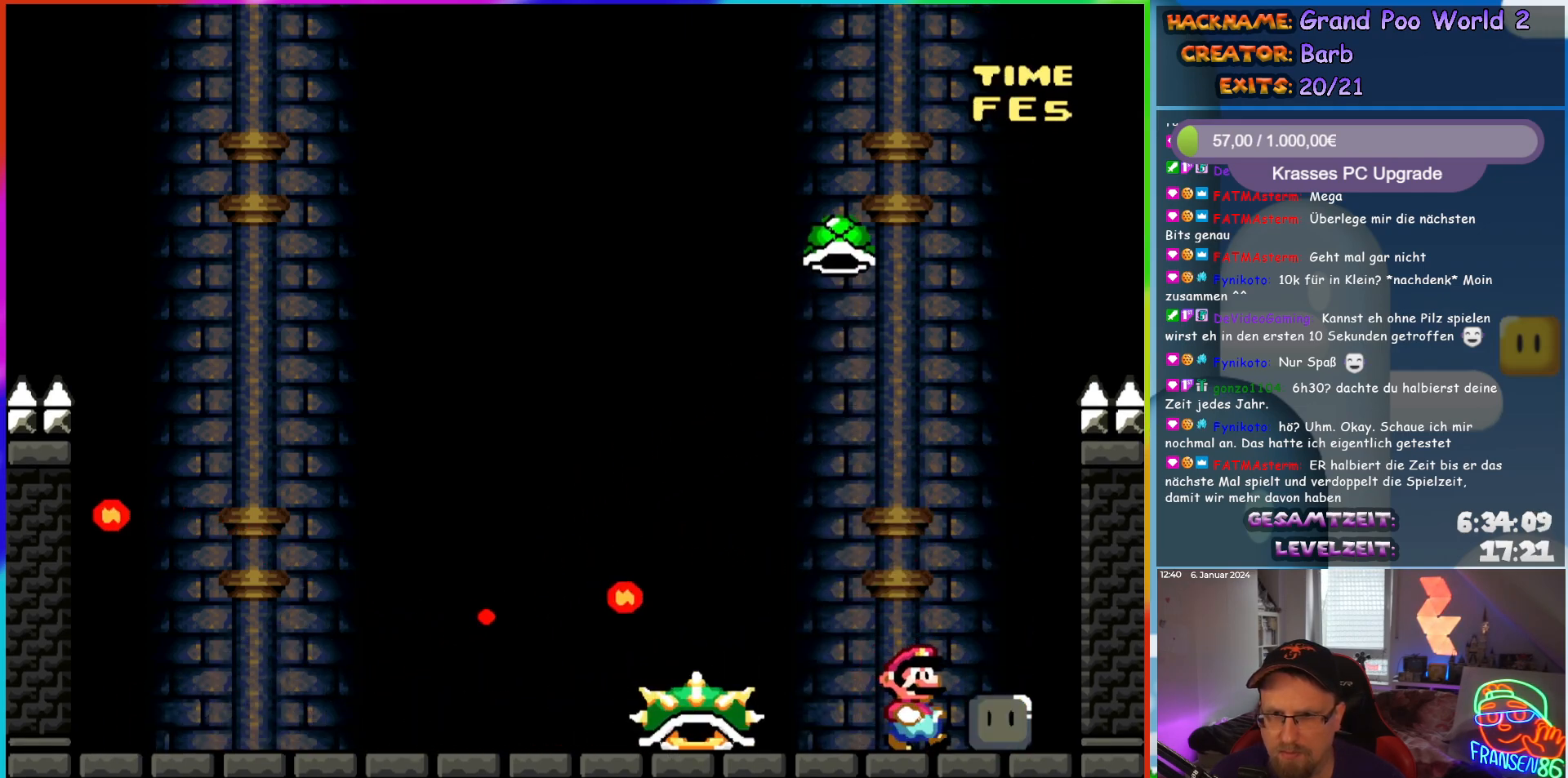
{"buttons": ["B", "Y"], "events": [[117, "B", "down"], [167, "DPAD_RIGHT", "up"], [167, "DPAD_UP", "down"], [217, "DPAD_LEFT", "down"], [300, "DPAD_UP", "up"], [317, "DPAD_LEFT", "up"]]}